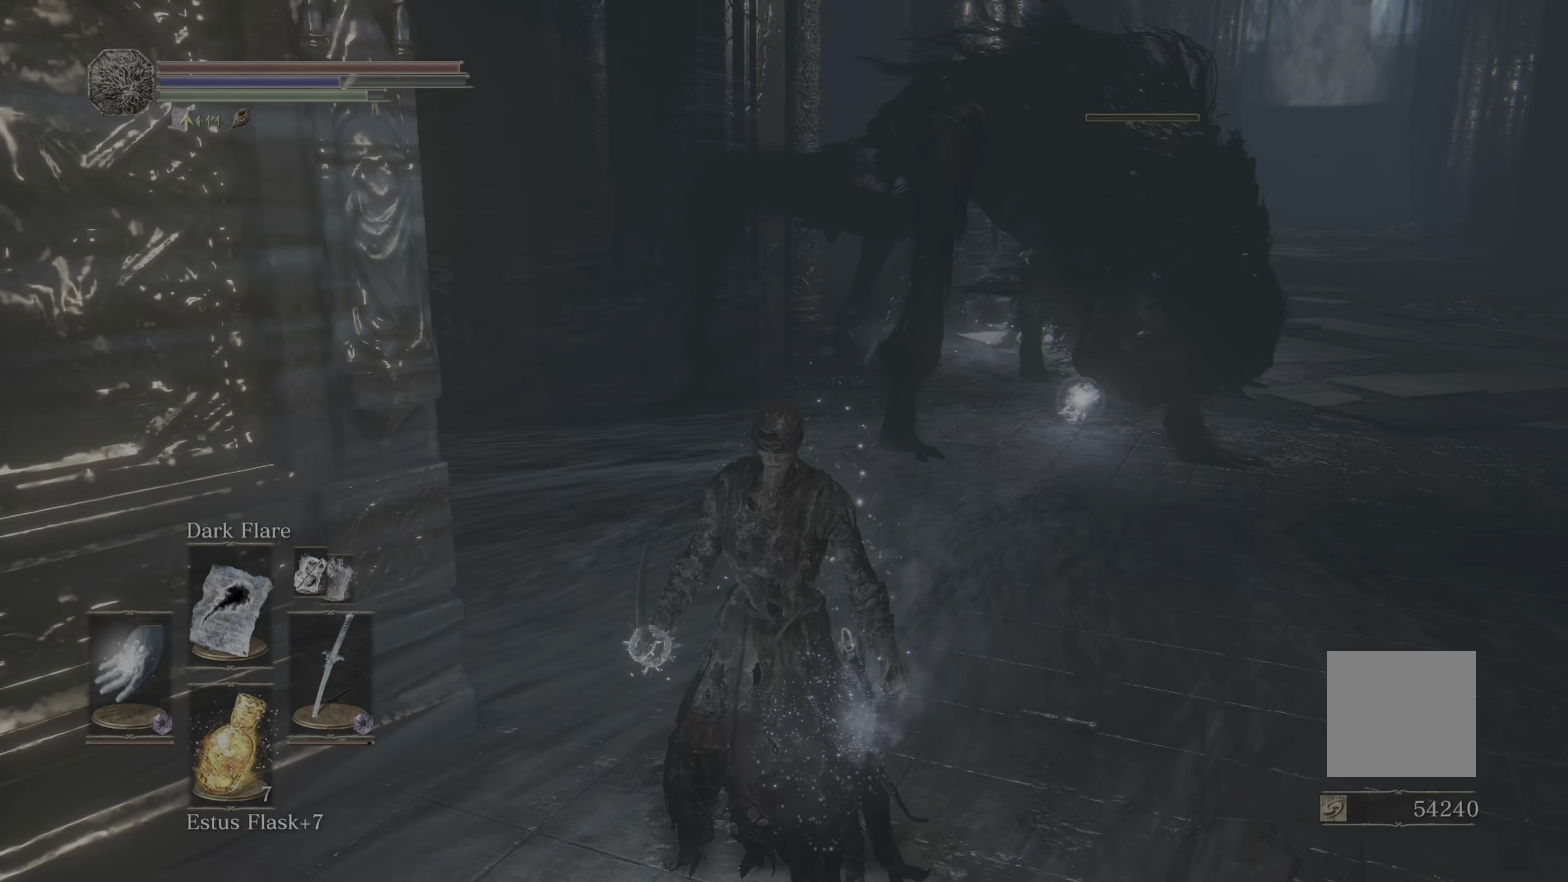
Gameplay with a controller (Xbox layout); each line is a JSON object with the inputs held at the frame after it (dt_ms = milliseconds from this image to that frame). "events" lists button and stick changes between this image and that frame as [ms after this image, input, new state], when the widget could be followed in between.
{"dt_ms": 500, "buttons": [], "left_stick": "center", "right_stick": "center", "events": [[67, "right_stick", "center"], [250, "right_stick", "right"], [417, "right_stick", "center"]]}
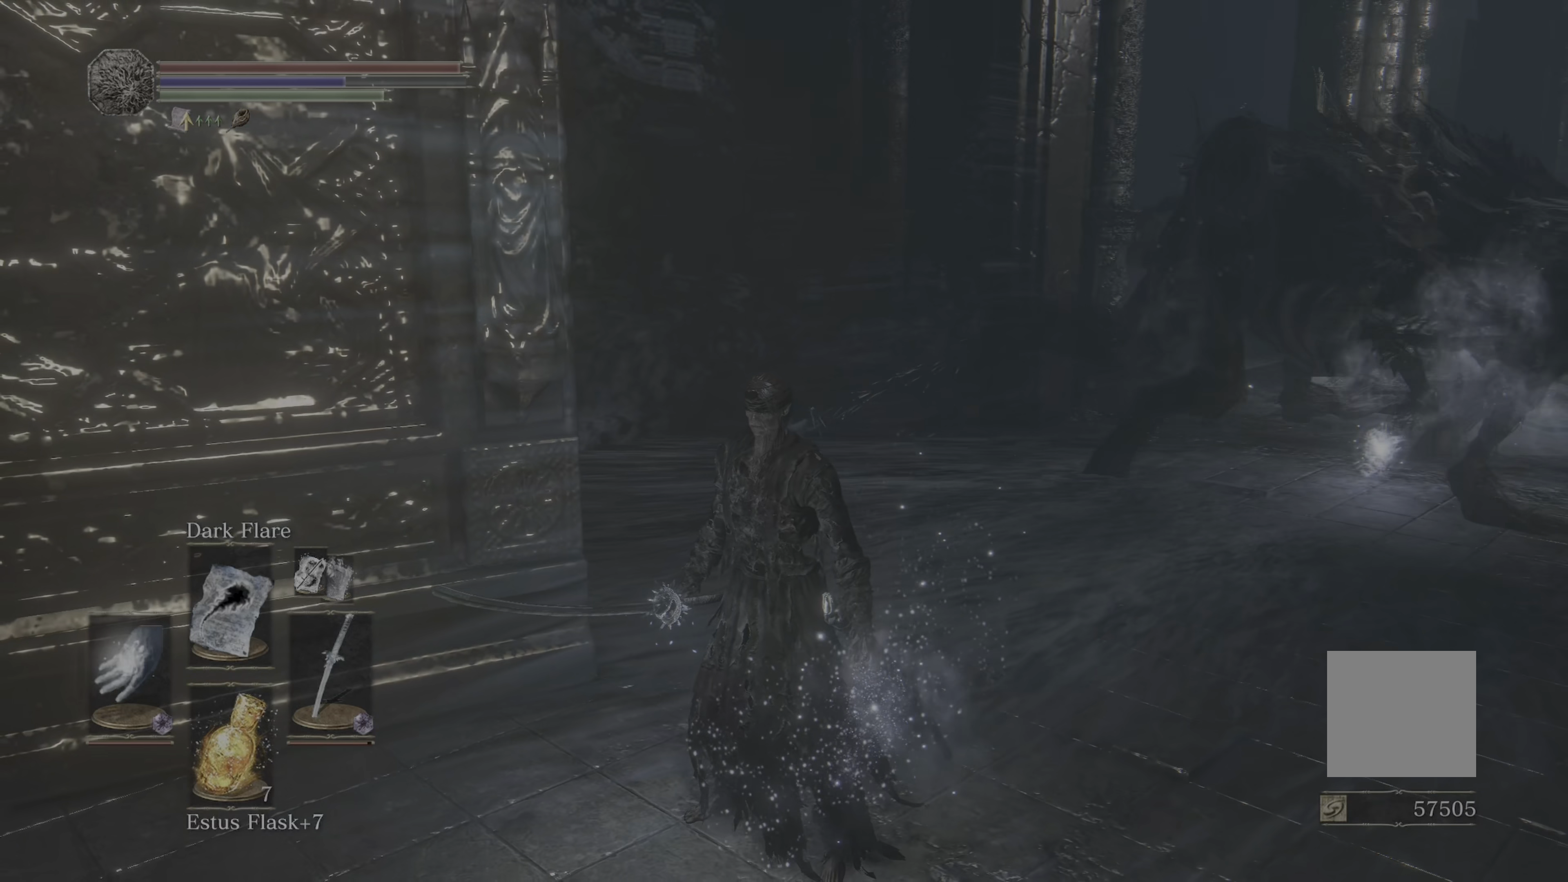
{"dt_ms": 500, "buttons": [], "left_stick": "up", "right_stick": "center", "events": [[217, "left_stick", "right"], [267, "right_stick", "left"], [334, "left_stick", "up"], [500, "right_stick", "center"]]}
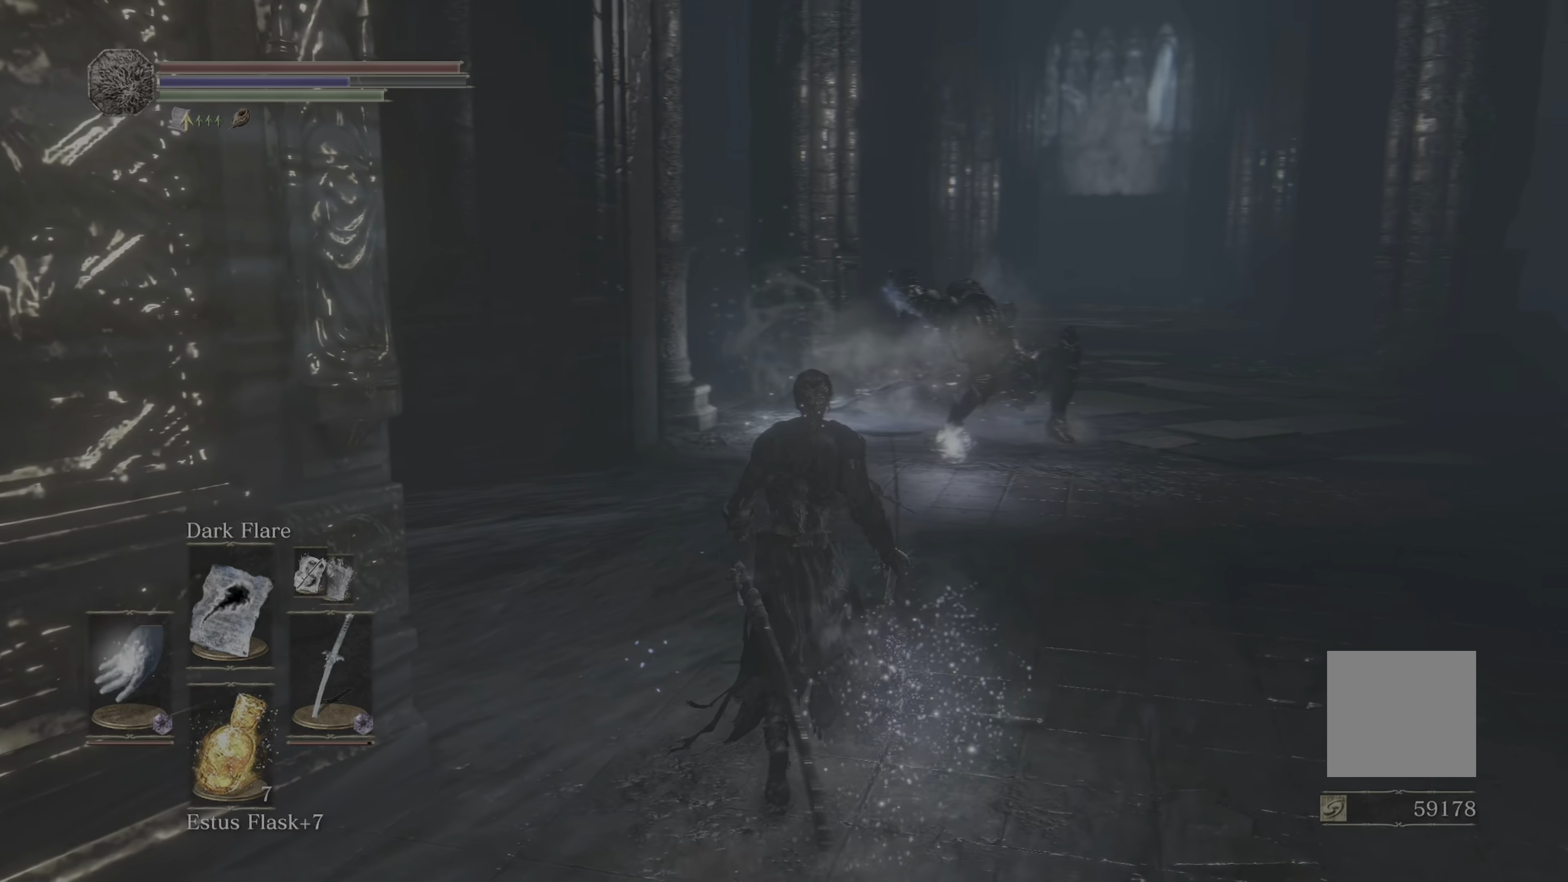
{"dt_ms": 500, "buttons": [], "left_stick": "center", "right_stick": "center", "events": [[100, "left_stick", "center"]]}
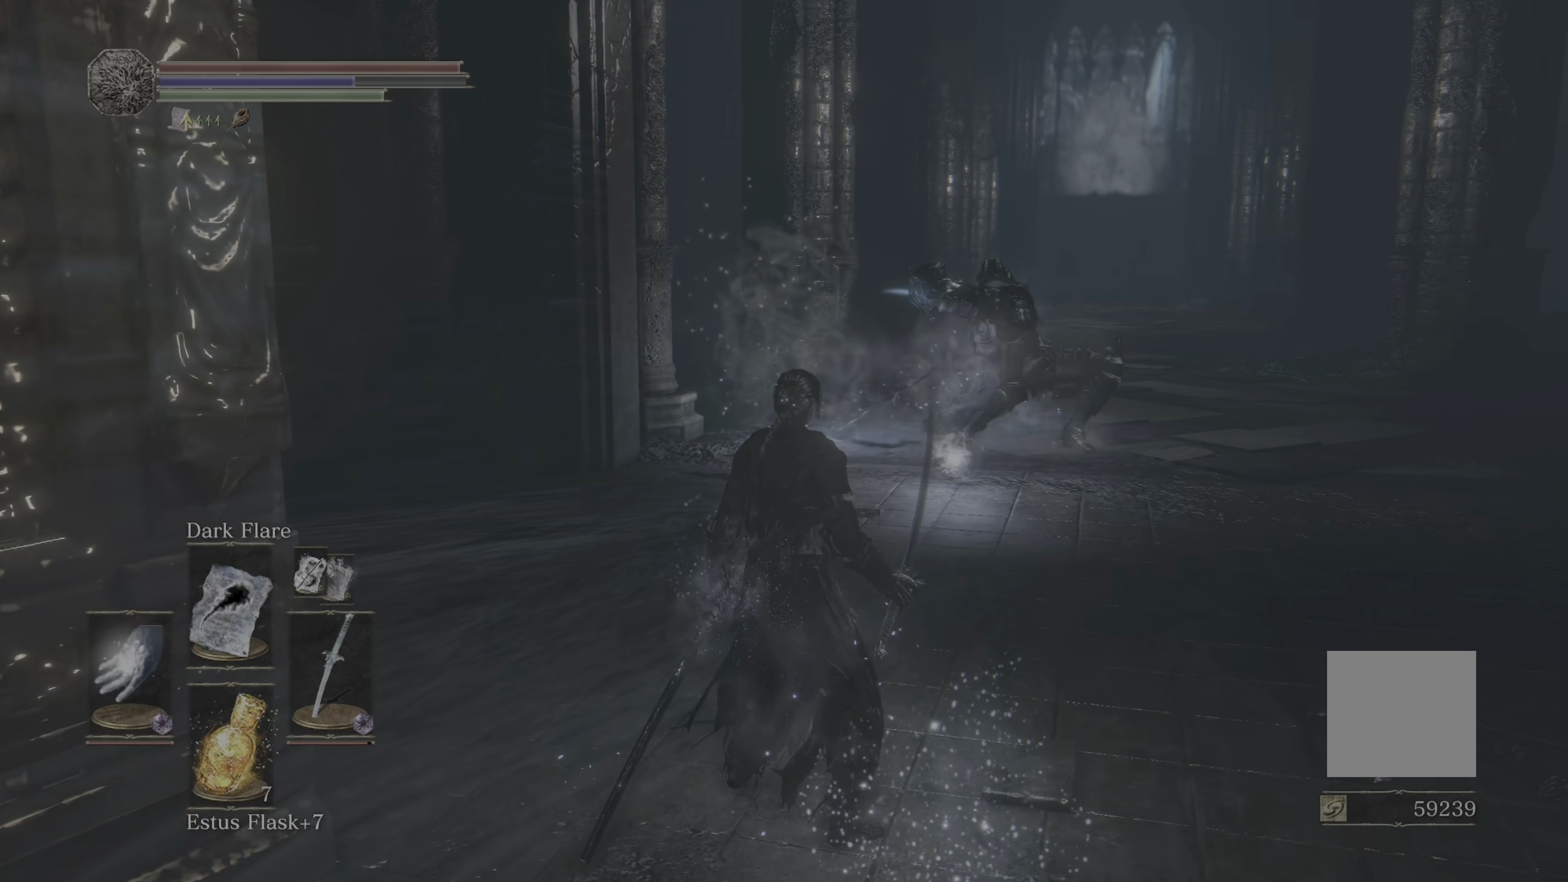
{"dt_ms": 500, "buttons": [], "left_stick": "up", "right_stick": "up-left", "events": [[384, "left_stick", "up"], [400, "right_stick", "up-left"]]}
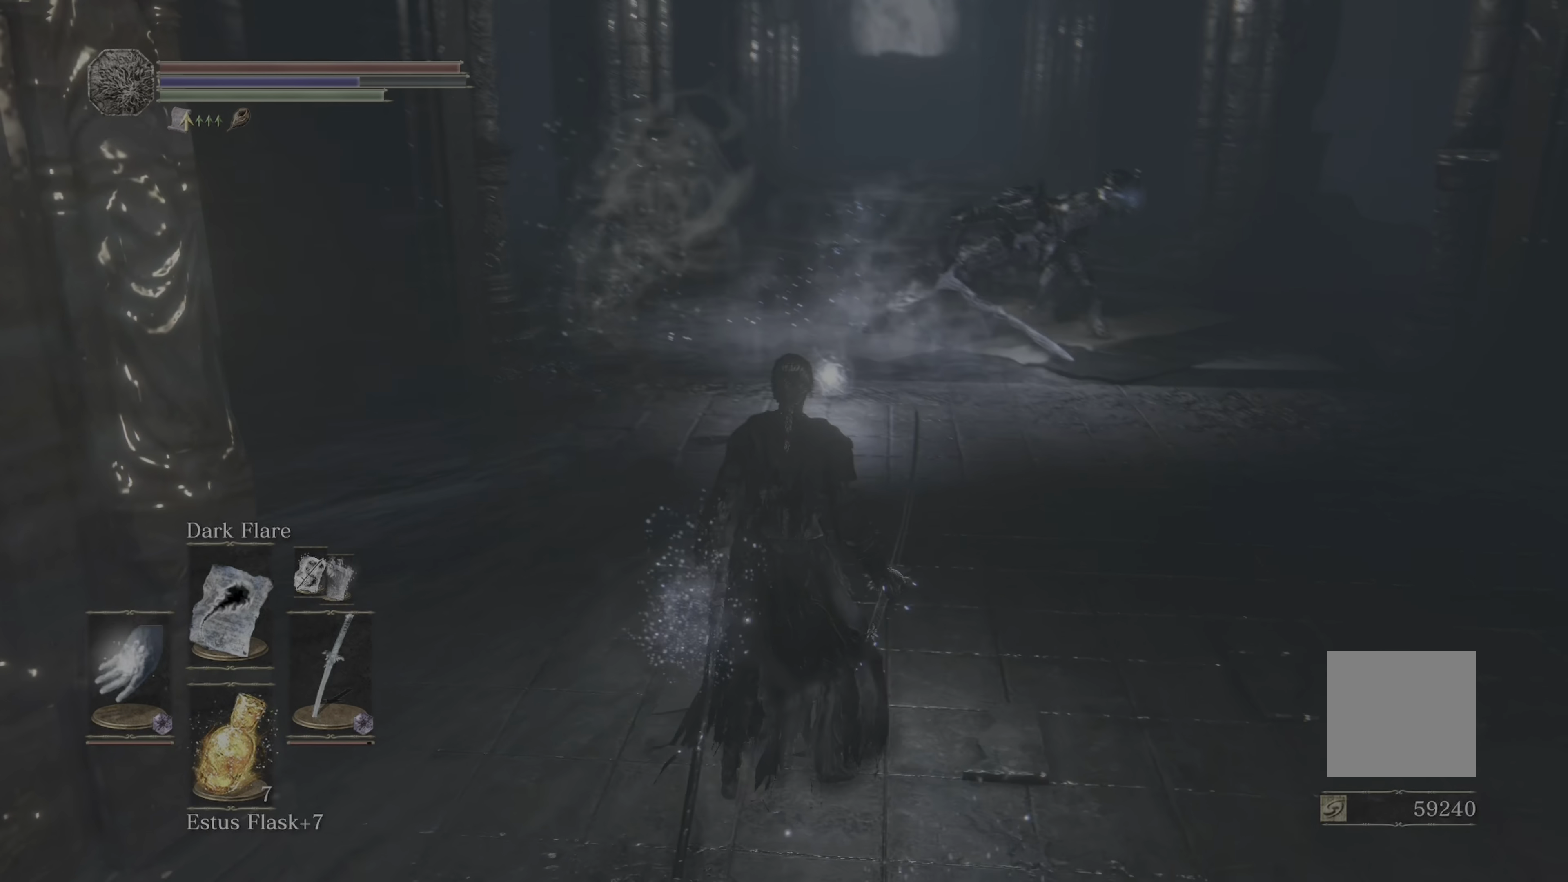
{"dt_ms": 500, "buttons": [], "left_stick": "up", "right_stick": "center", "events": [[134, "right_stick", "center"]]}
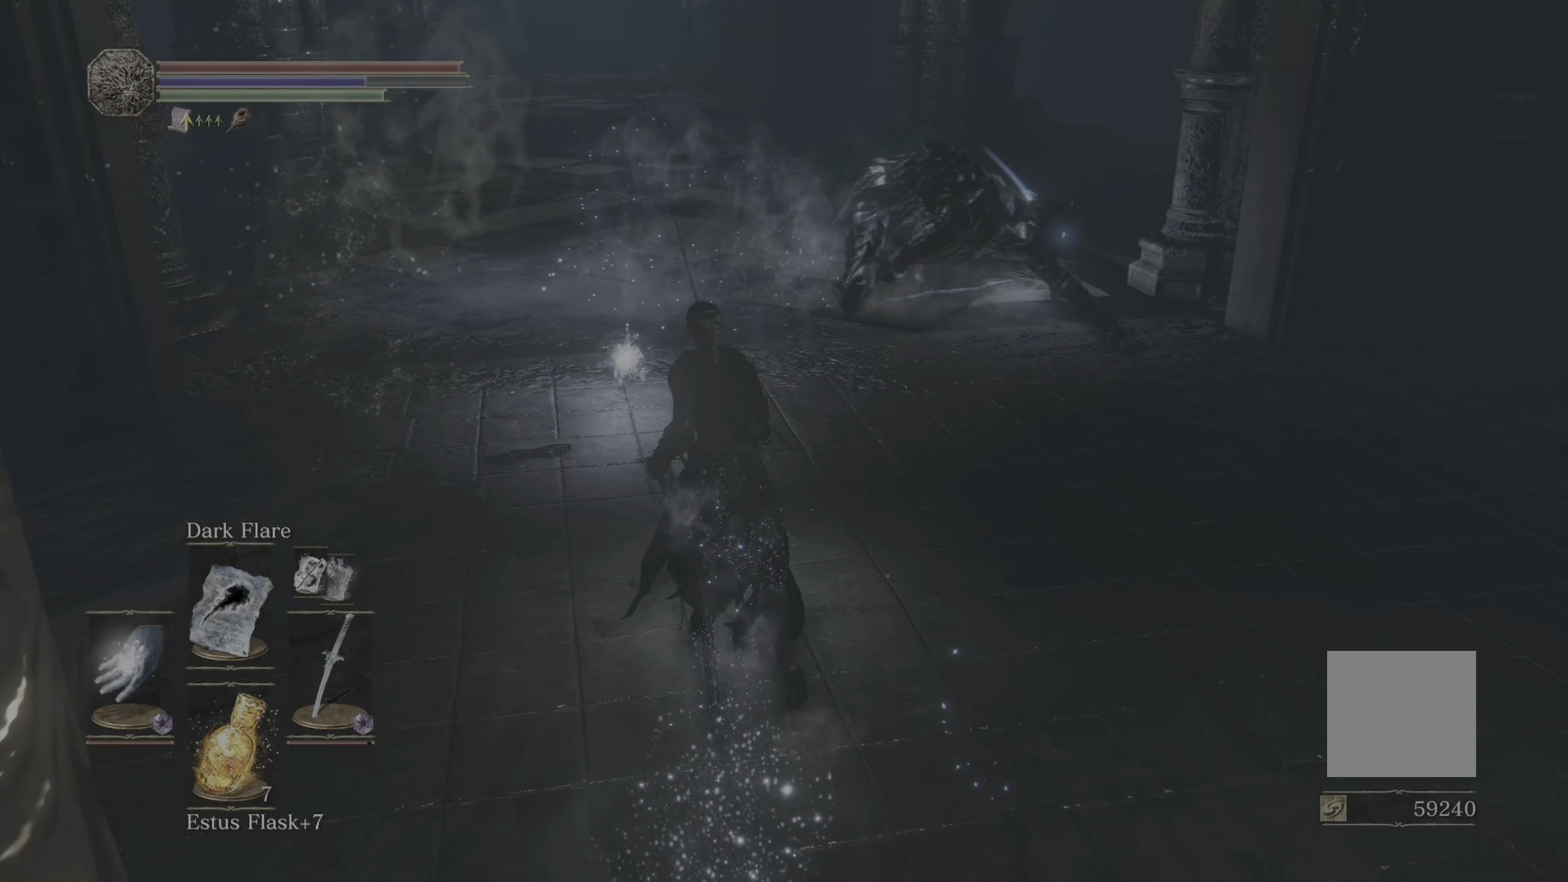
{"dt_ms": 500, "buttons": ["A"], "left_stick": "up", "right_stick": "center", "events": [[67, "right_stick", "right"], [217, "right_stick", "center"], [467, "A", "down"]]}
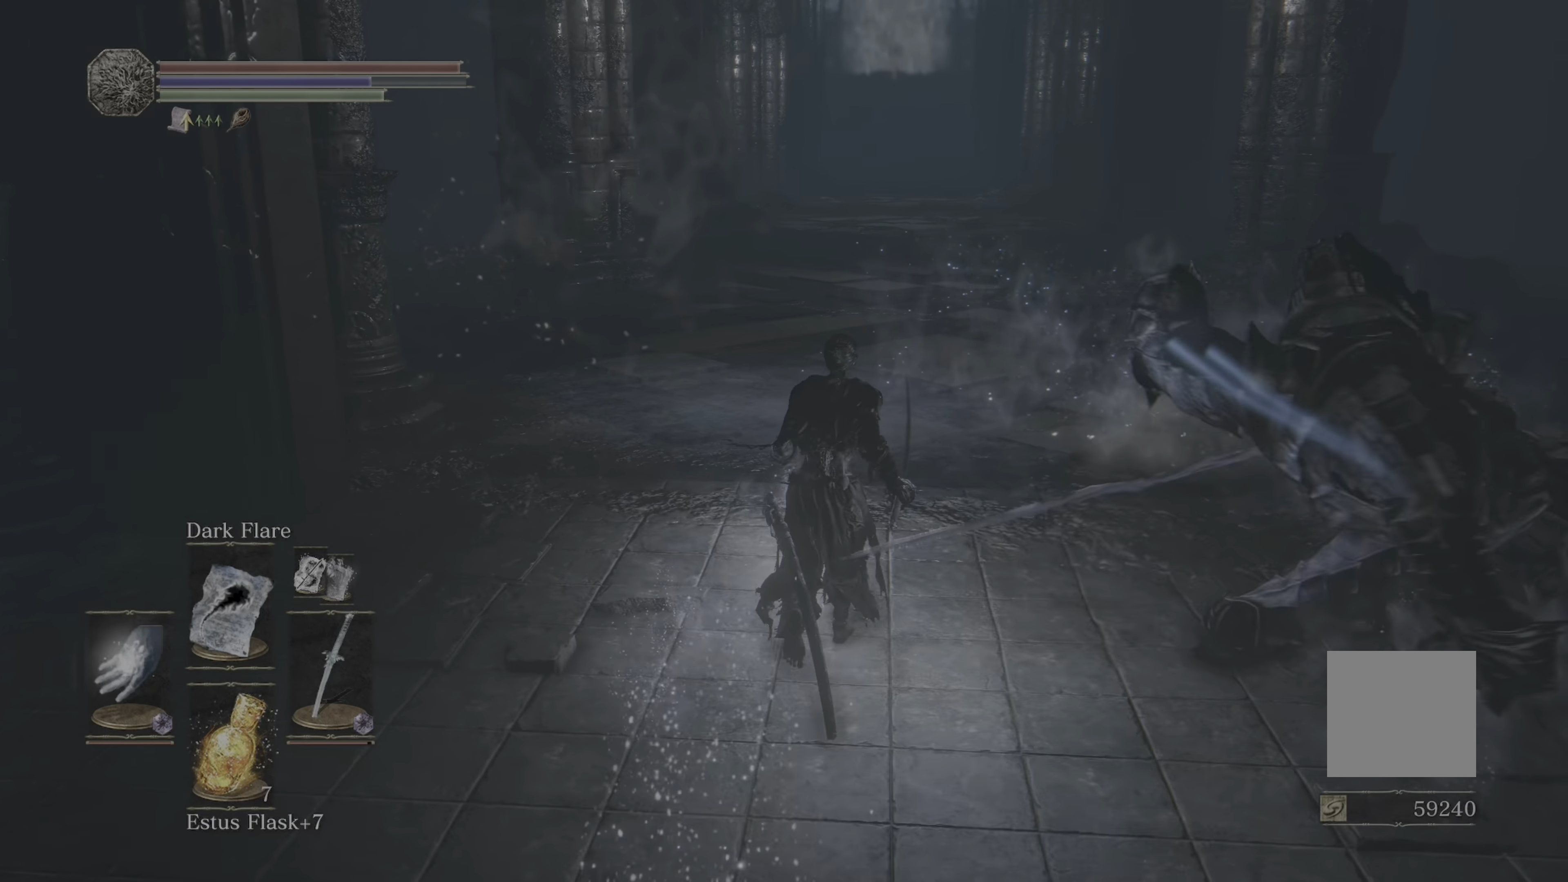
{"dt_ms": 500, "buttons": ["A"], "left_stick": "center", "right_stick": "center"}
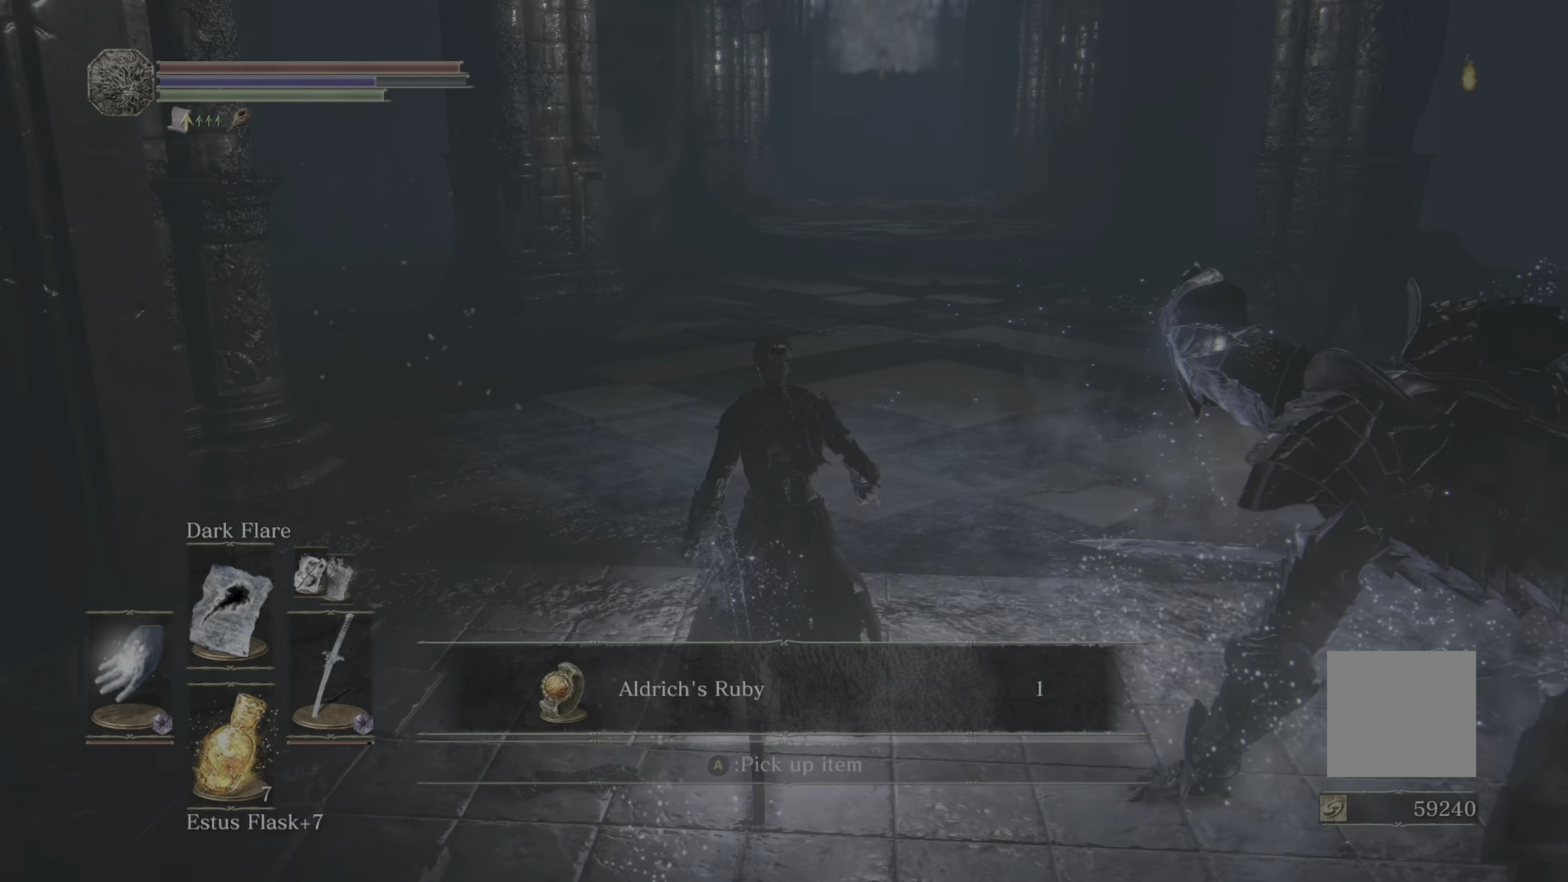
{"dt_ms": 500, "buttons": [], "left_stick": "center", "right_stick": "center", "events": [[17, "A", "up"]]}
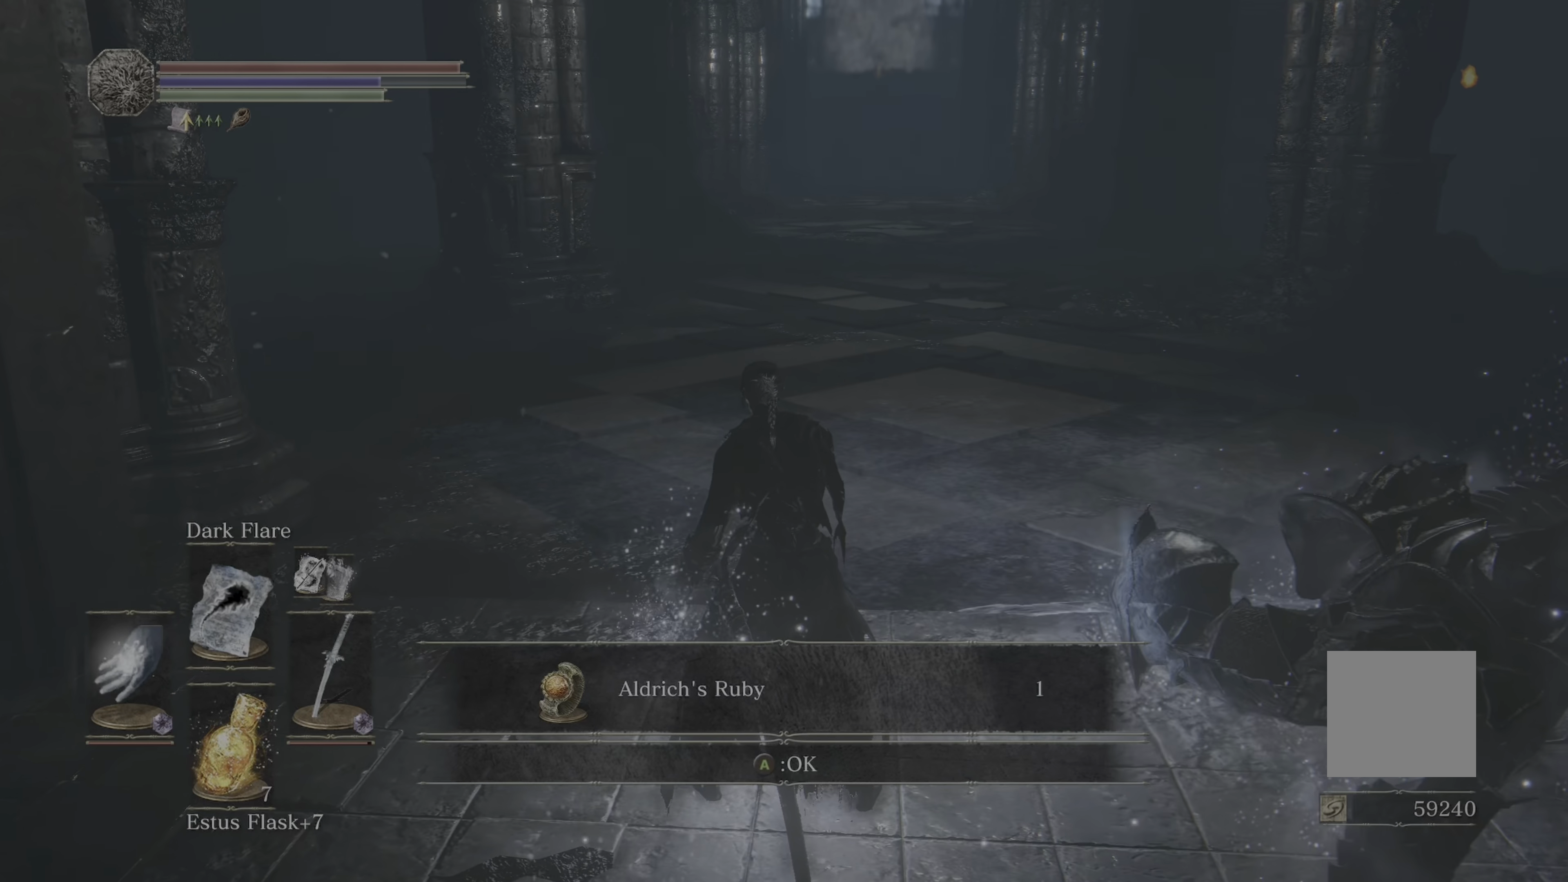
{"dt_ms": 500, "buttons": [], "left_stick": "down", "right_stick": "left", "events": [[67, "left_stick", "down"], [117, "A", "down"], [317, "A", "up"], [467, "right_stick", "left"]]}
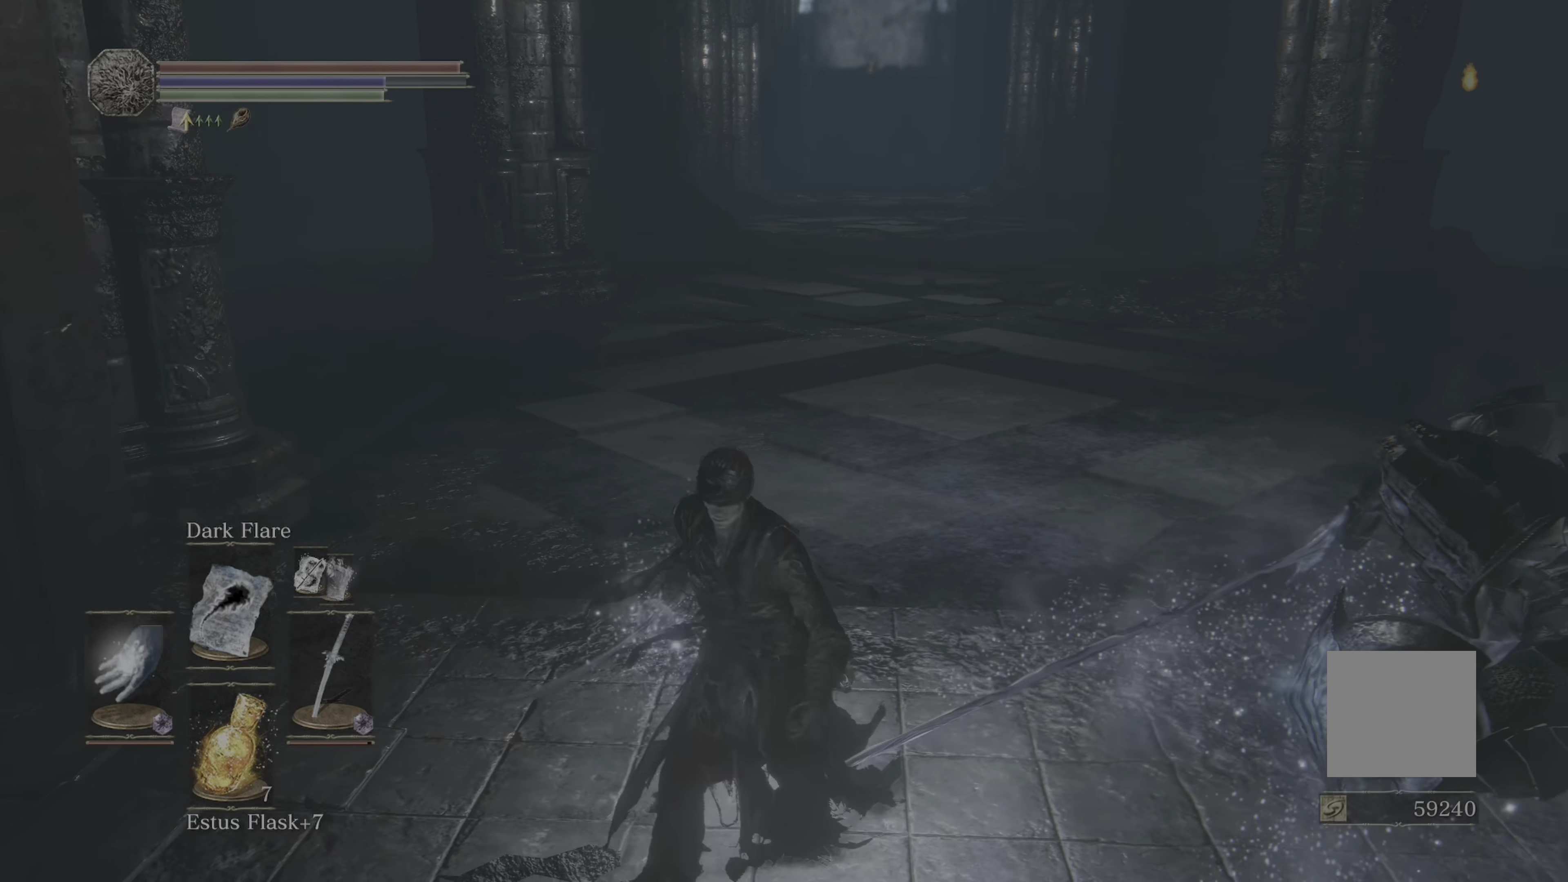
{"dt_ms": 1000, "buttons": [], "left_stick": "down", "right_stick": "center"}
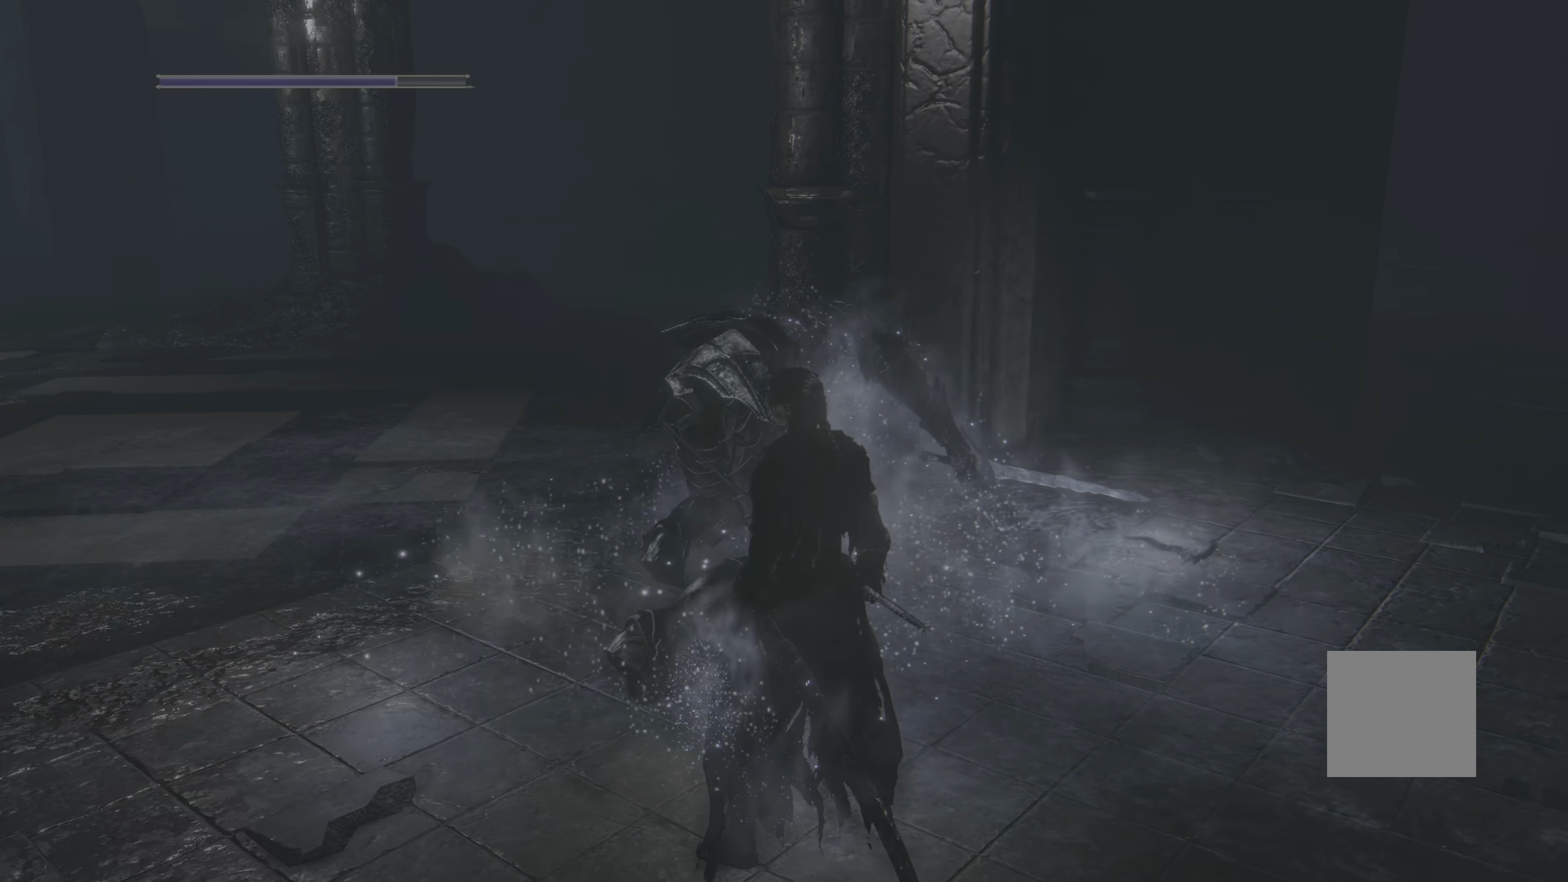
{"dt_ms": 500, "buttons": [], "left_stick": "center", "right_stick": "center", "events": [[33, "left_stick", "down-left"], [200, "START", "down"], [283, "left_stick", "center"], [333, "START", "up"]]}
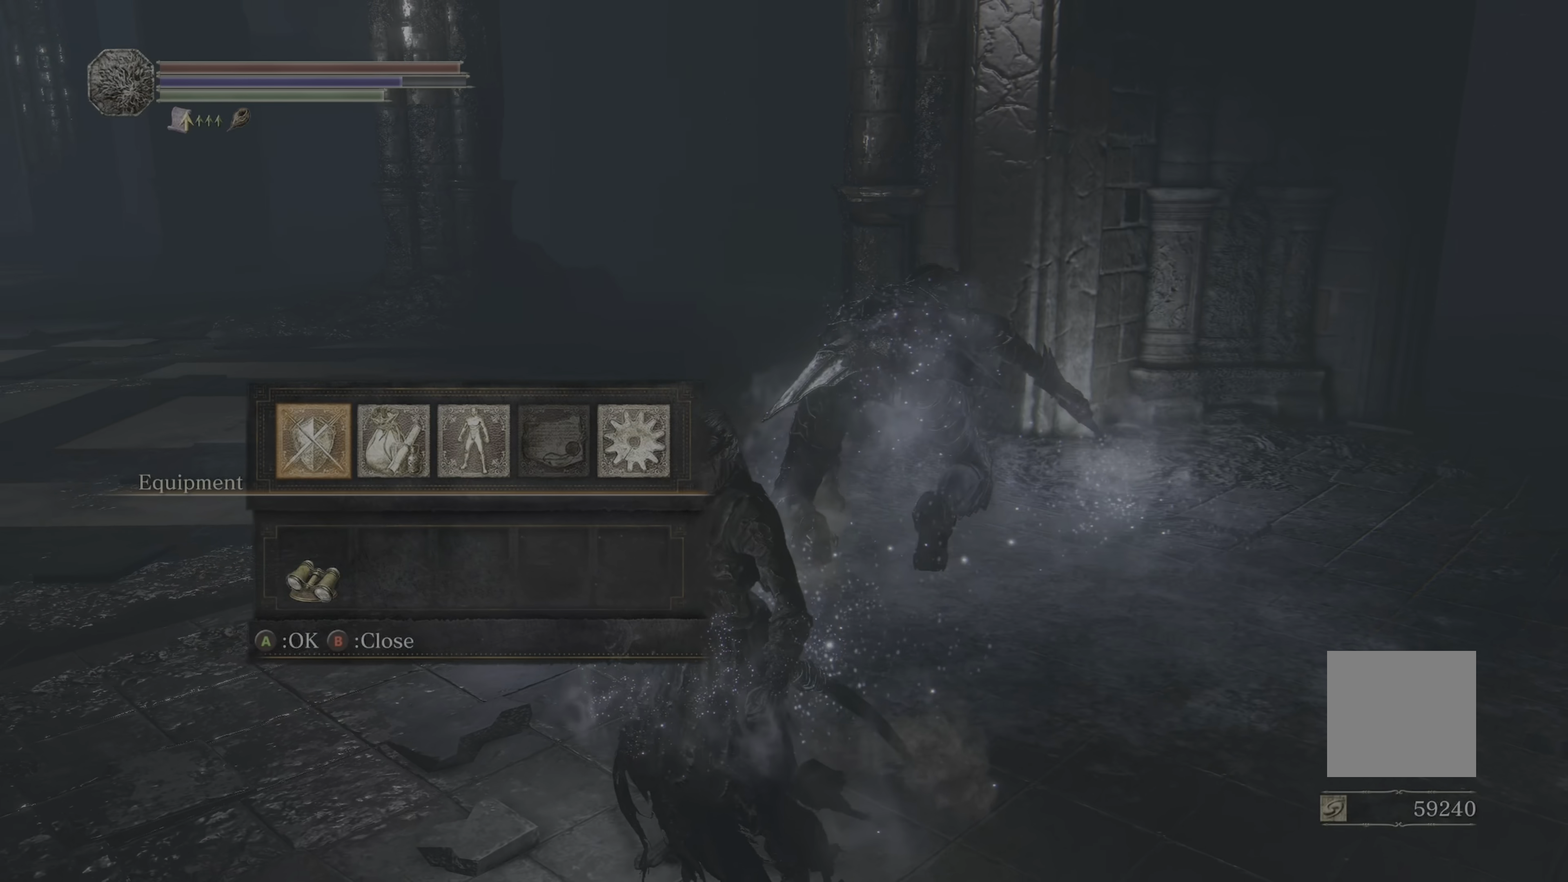
{"dt_ms": 500, "buttons": [], "left_stick": "center", "right_stick": "center", "events": [[266, "A", "down"], [433, "A", "up"]]}
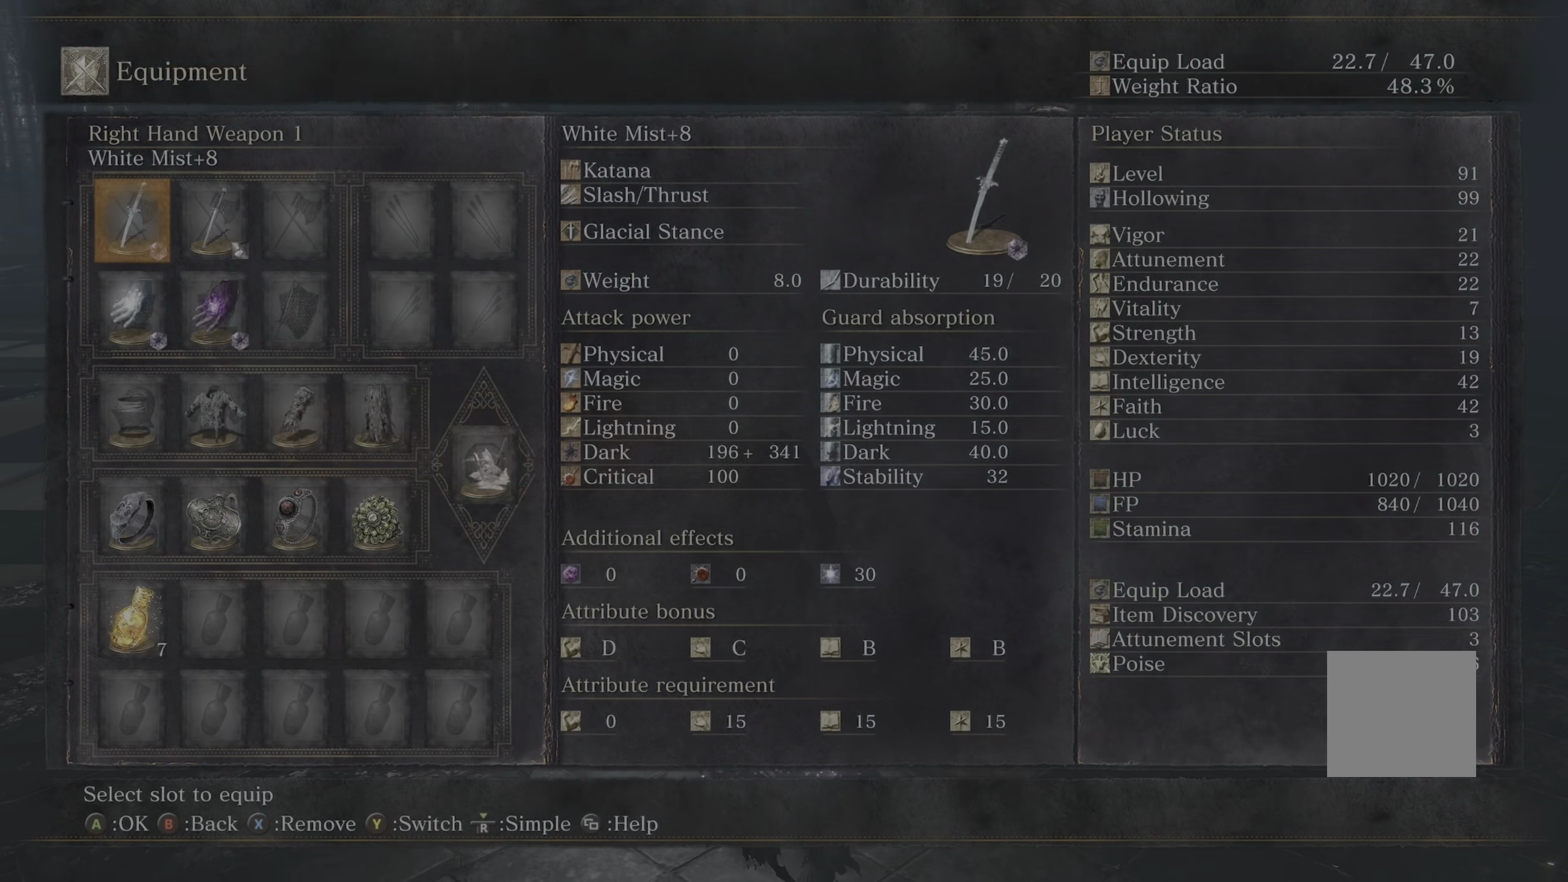
{"dt_ms": 500, "buttons": ["DPAD_DOWN"], "left_stick": "center", "right_stick": "center", "events": [[200, "DPAD_DOWN", "down"], [316, "DPAD_DOWN", "up"], [500, "DPAD_DOWN", "down"]]}
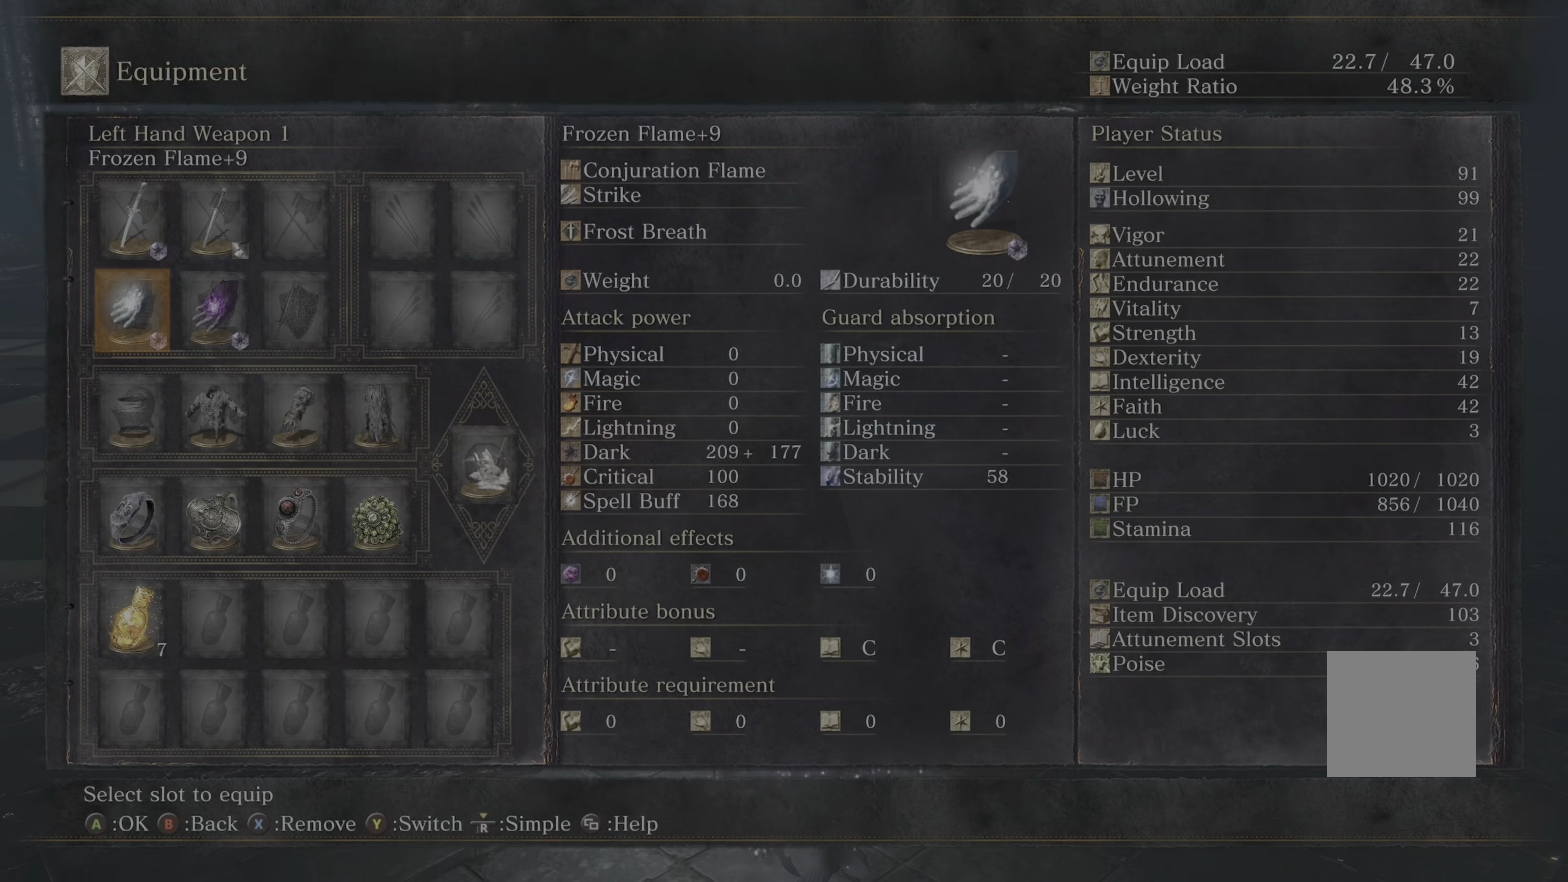
{"dt_ms": 500, "buttons": [], "left_stick": "center", "right_stick": "center", "events": [[66, "DPAD_DOWN", "up"], [116, "DPAD_DOWN", "down"], [183, "DPAD_DOWN", "up"], [350, "DPAD_RIGHT", "down"], [400, "DPAD_RIGHT", "up"]]}
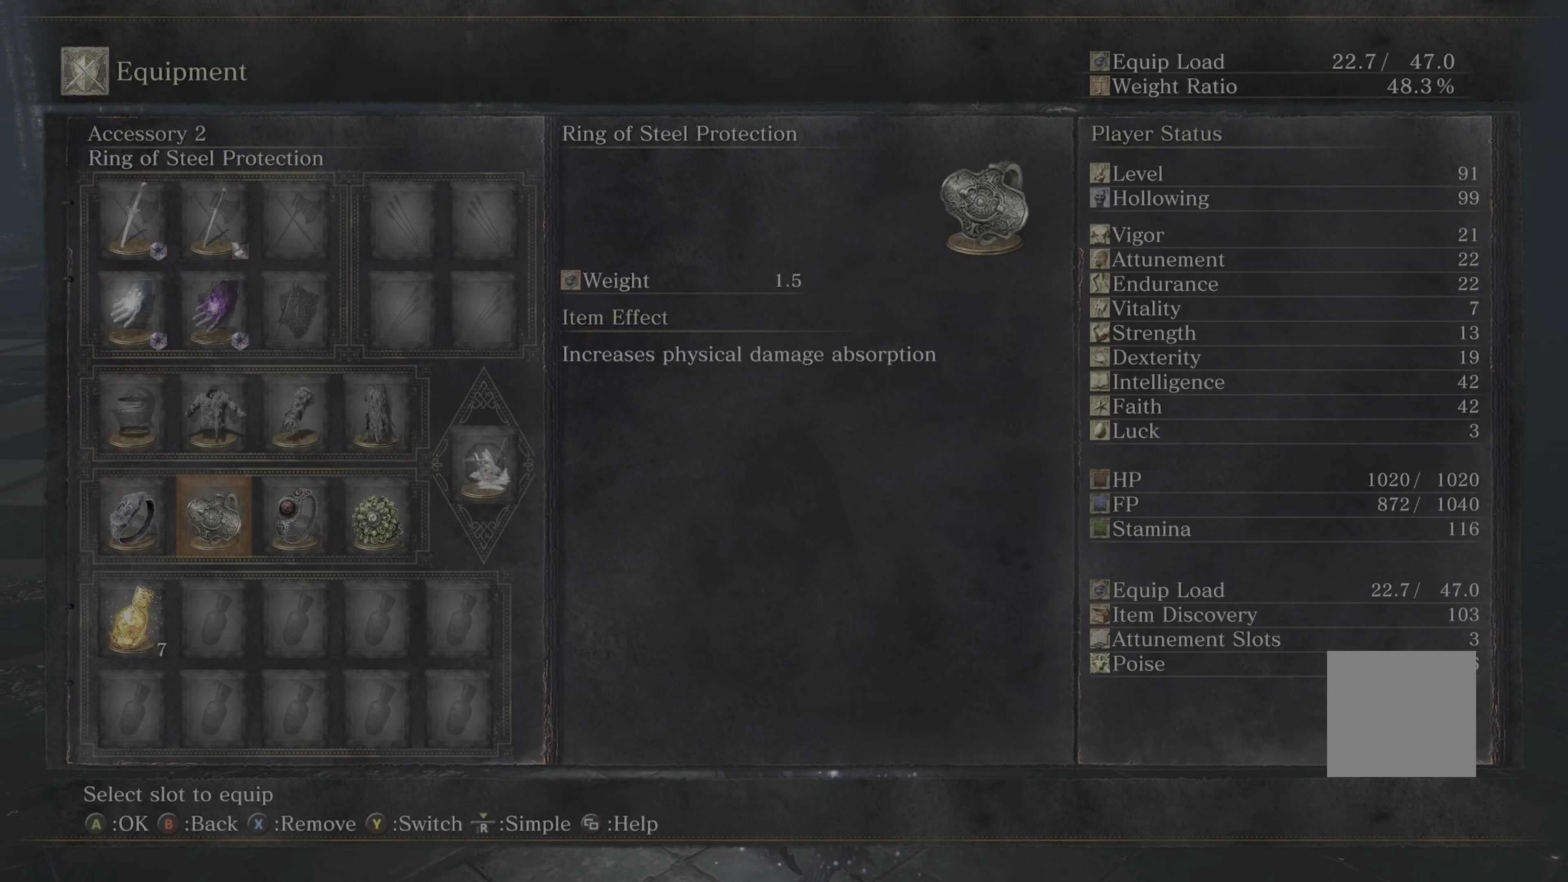
{"dt_ms": 500, "buttons": [], "left_stick": "center", "right_stick": "center", "events": [[50, "DPAD_RIGHT", "down"], [133, "DPAD_RIGHT", "up"], [183, "A", "down"], [233, "A", "up"]]}
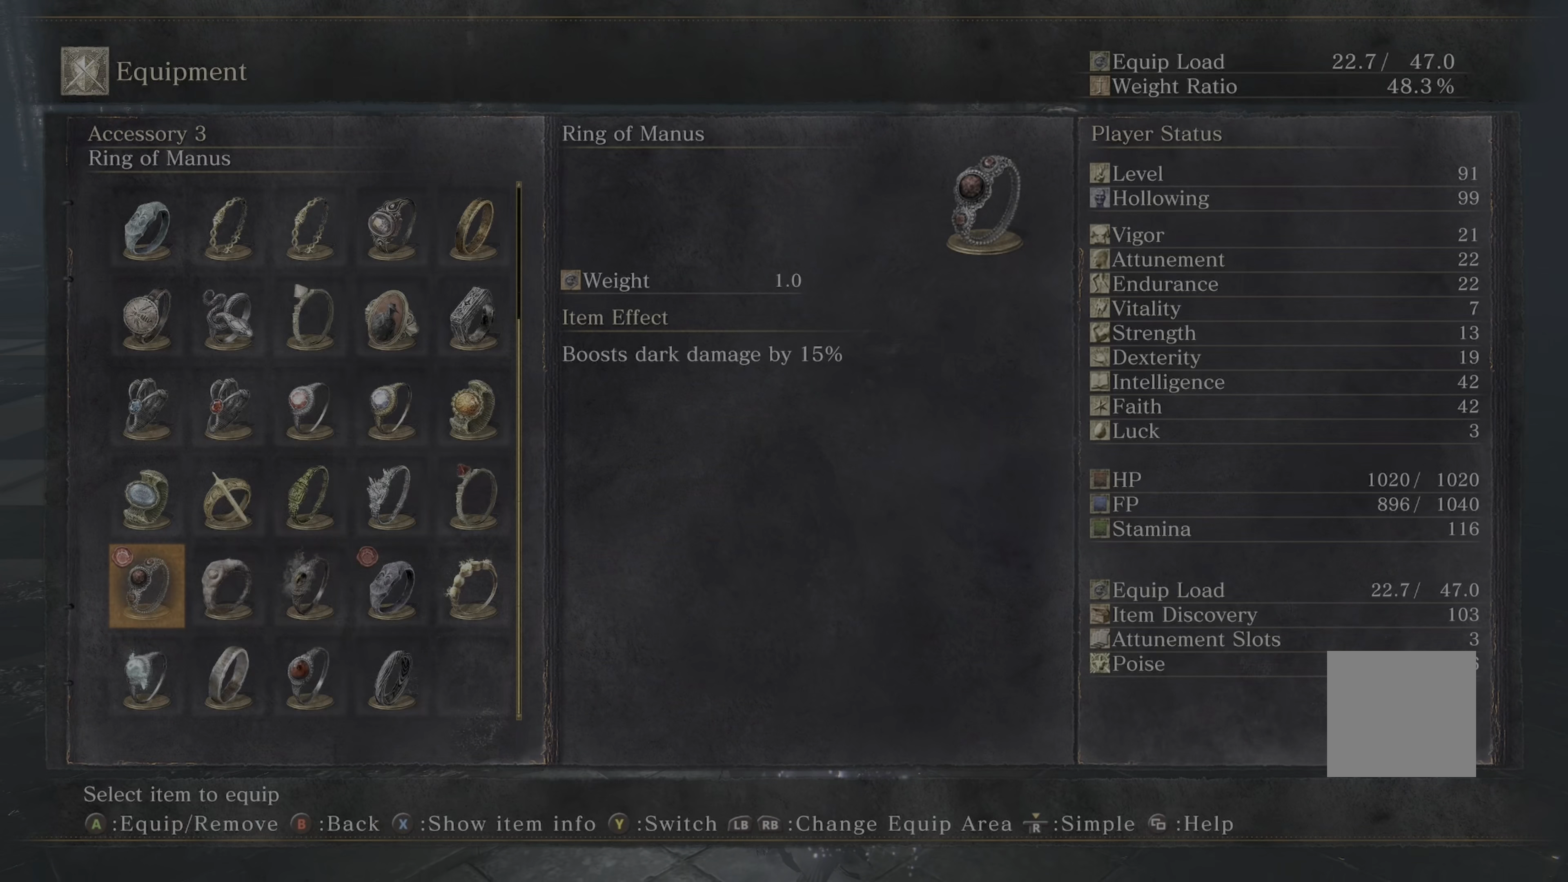
{"dt_ms": 500, "buttons": [], "left_stick": "center", "right_stick": "center", "events": [[50, "DPAD_DOWN", "down"], [83, "DPAD_DOWN", "up"]]}
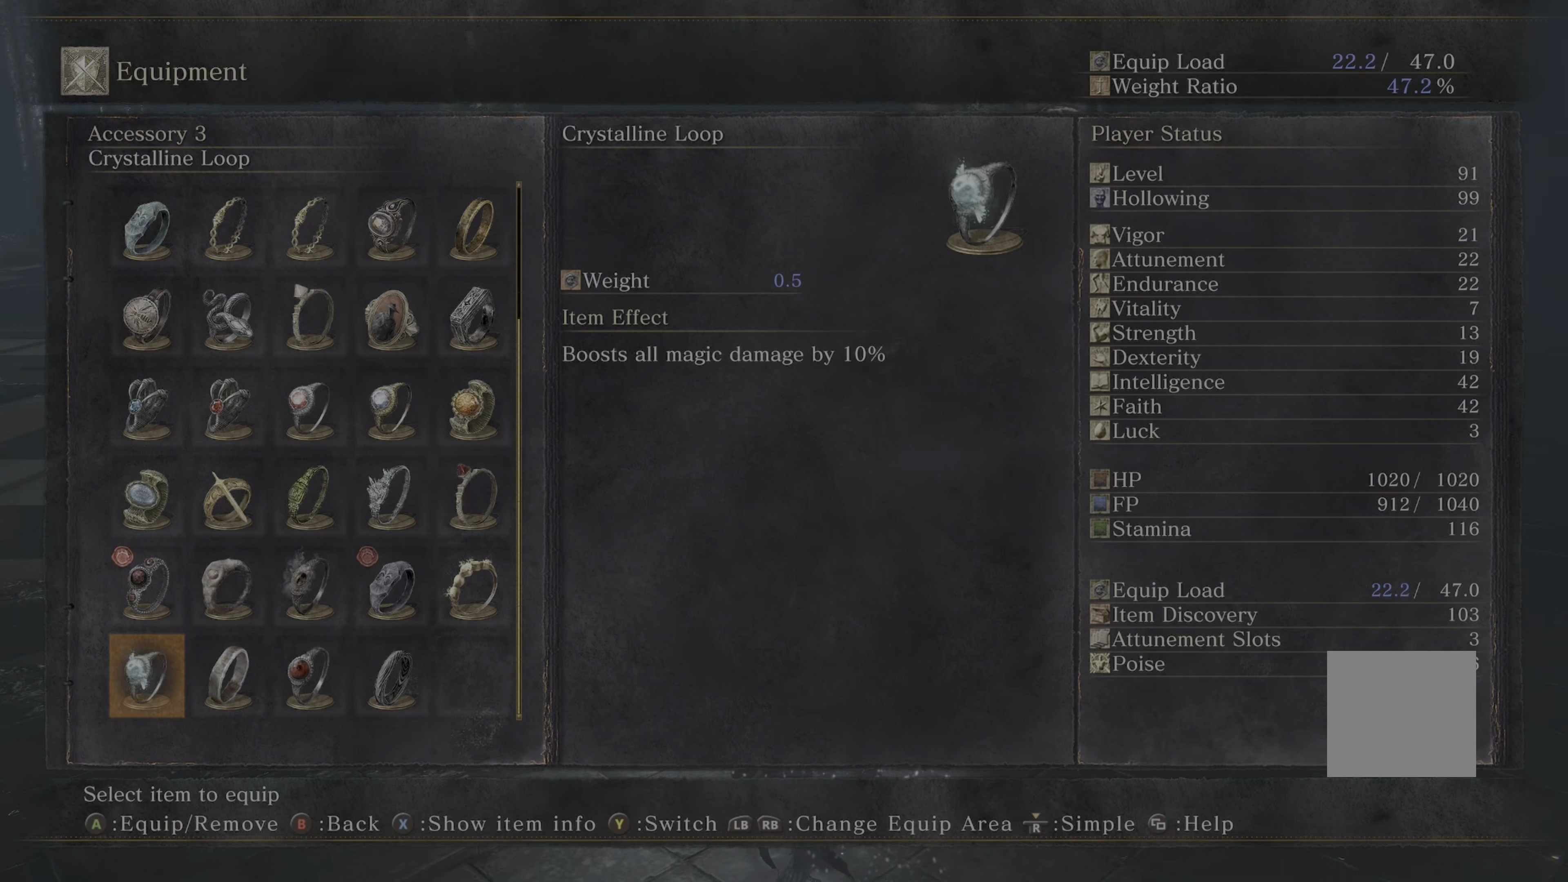
{"dt_ms": 500, "buttons": ["DPAD_RIGHT"], "left_stick": "center", "right_stick": "center", "events": [[33, "DPAD_UP", "down"], [150, "DPAD_UP", "up"], [200, "DPAD_UP", "down"], [250, "DPAD_UP", "up"], [316, "DPAD_UP", "down"], [383, "DPAD_UP", "up"], [500, "DPAD_RIGHT", "down"]]}
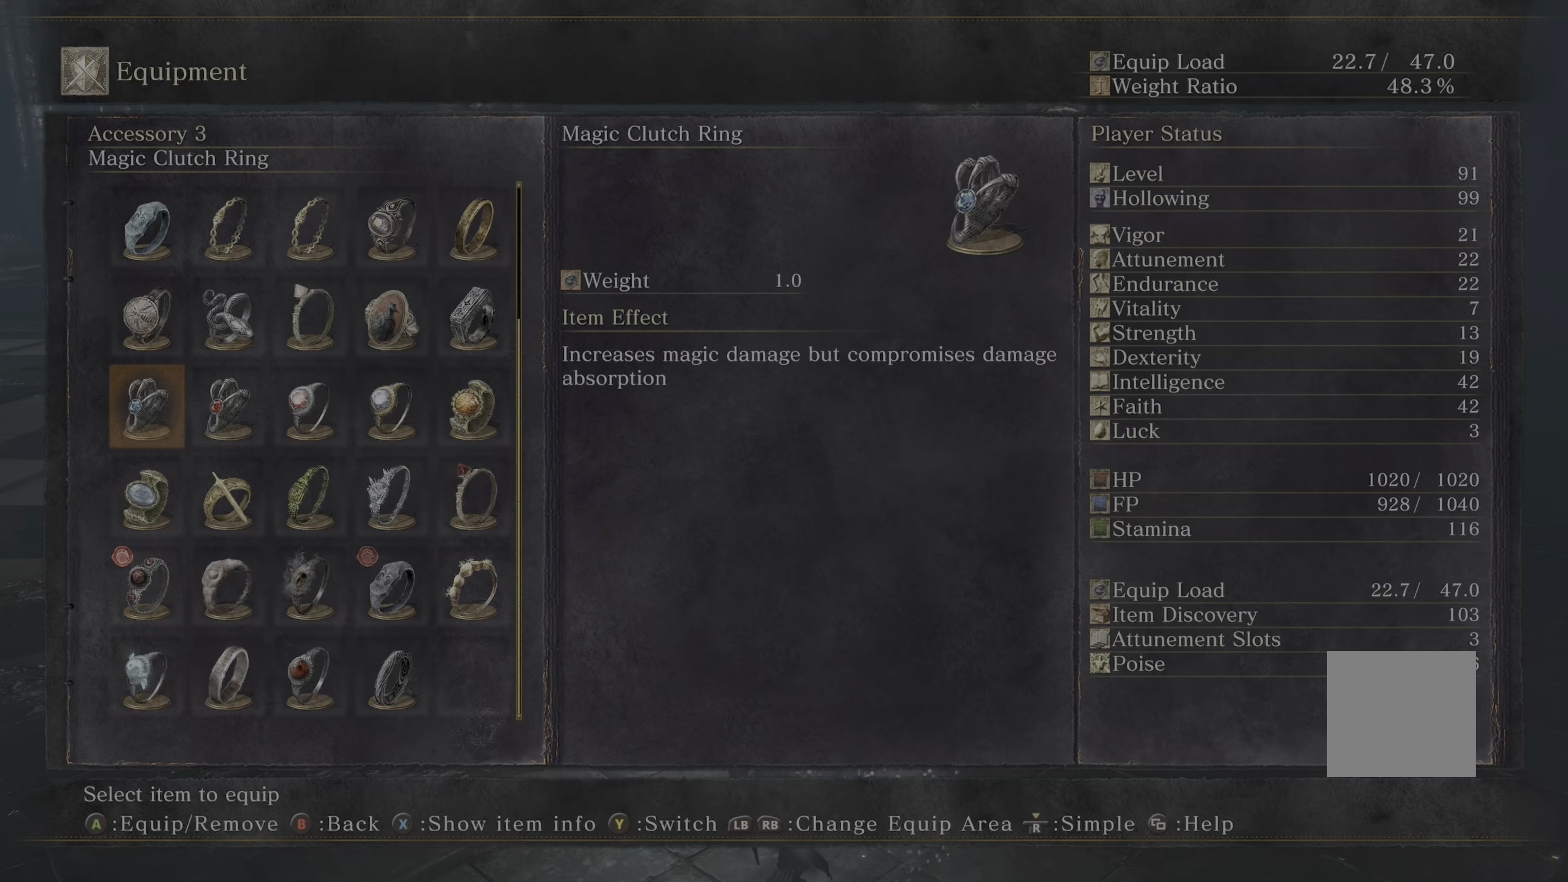
{"dt_ms": 500, "buttons": ["DPAD_RIGHT"], "left_stick": "center", "right_stick": "center", "events": [[83, "DPAD_RIGHT", "up"], [116, "DPAD_RIGHT", "down"], [166, "DPAD_RIGHT", "up"], [250, "DPAD_RIGHT", "down"], [300, "DPAD_RIGHT", "up"], [433, "DPAD_RIGHT", "down"]]}
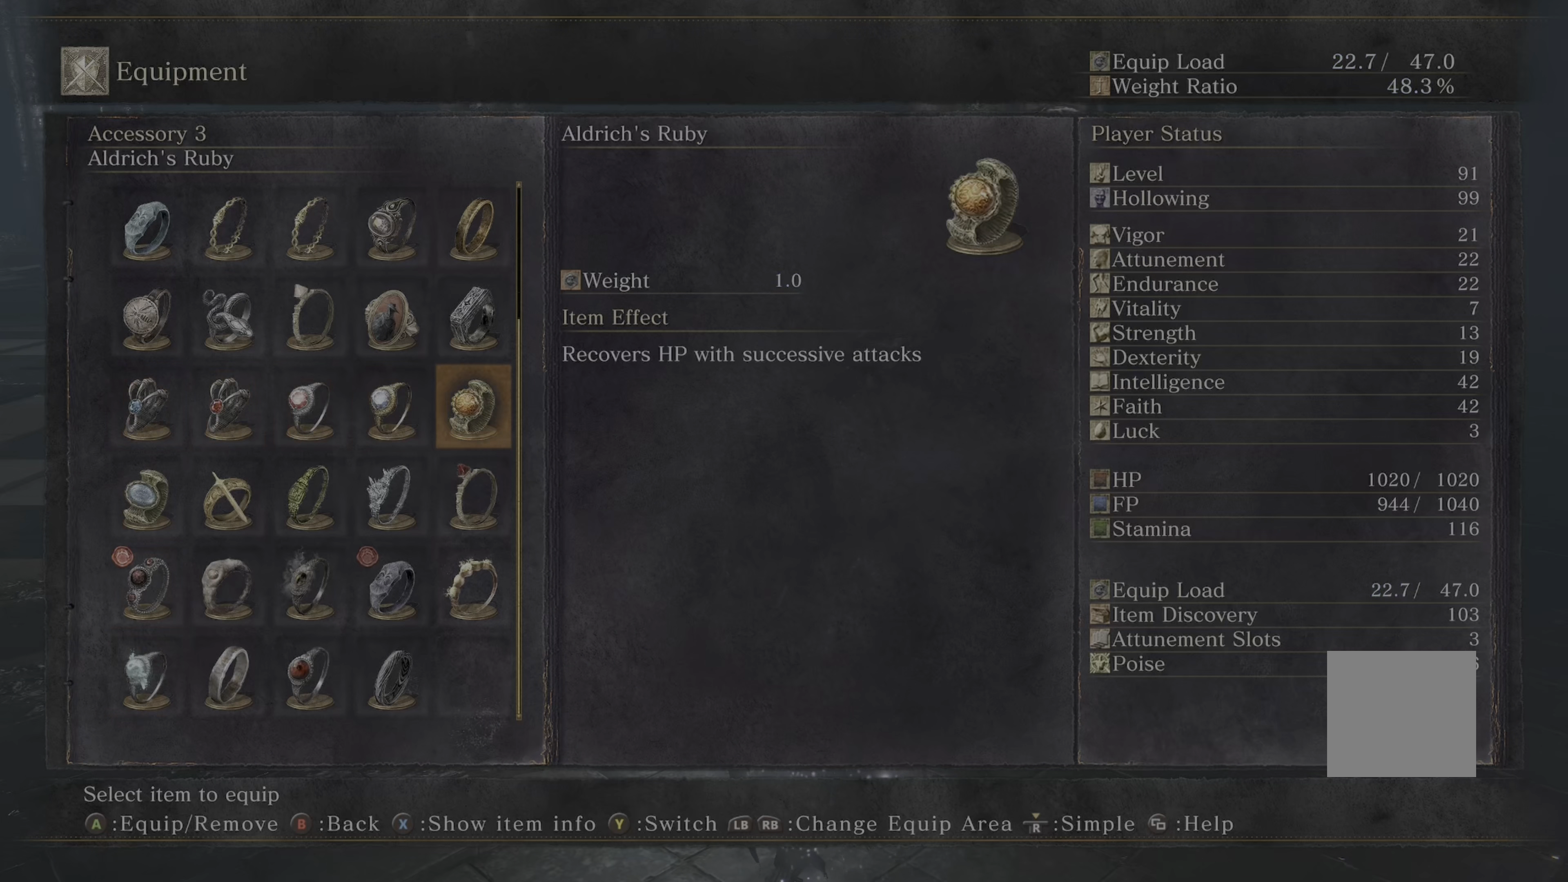
{"dt_ms": 500, "buttons": [], "left_stick": "center", "right_stick": "center", "events": [[16, "DPAD_RIGHT", "up"]]}
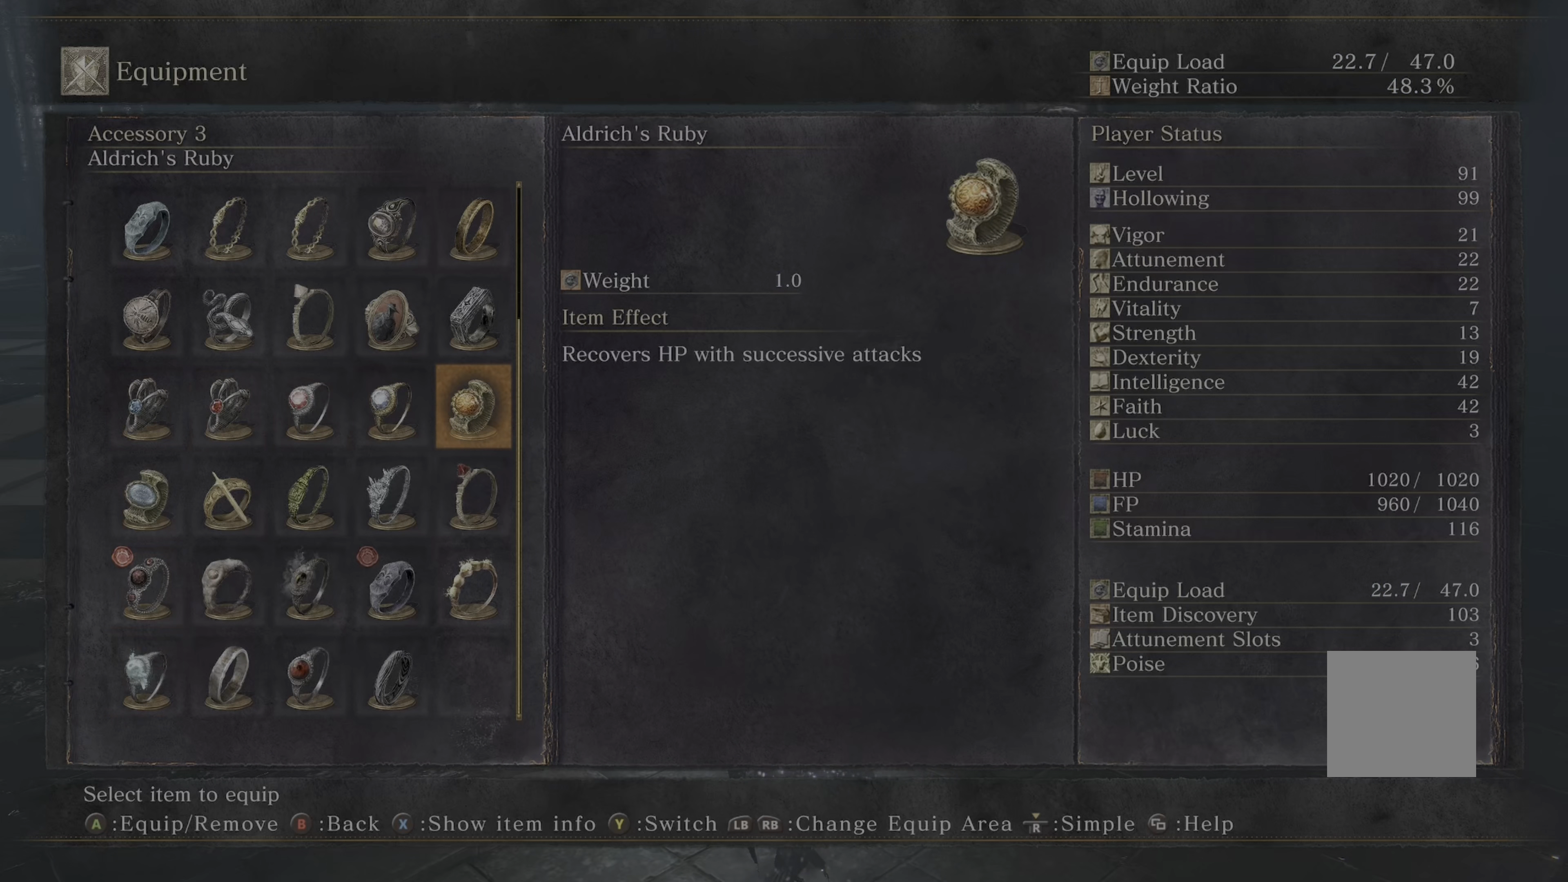
{"dt_ms": 500, "buttons": [], "left_stick": "center", "right_stick": "center", "events": []}
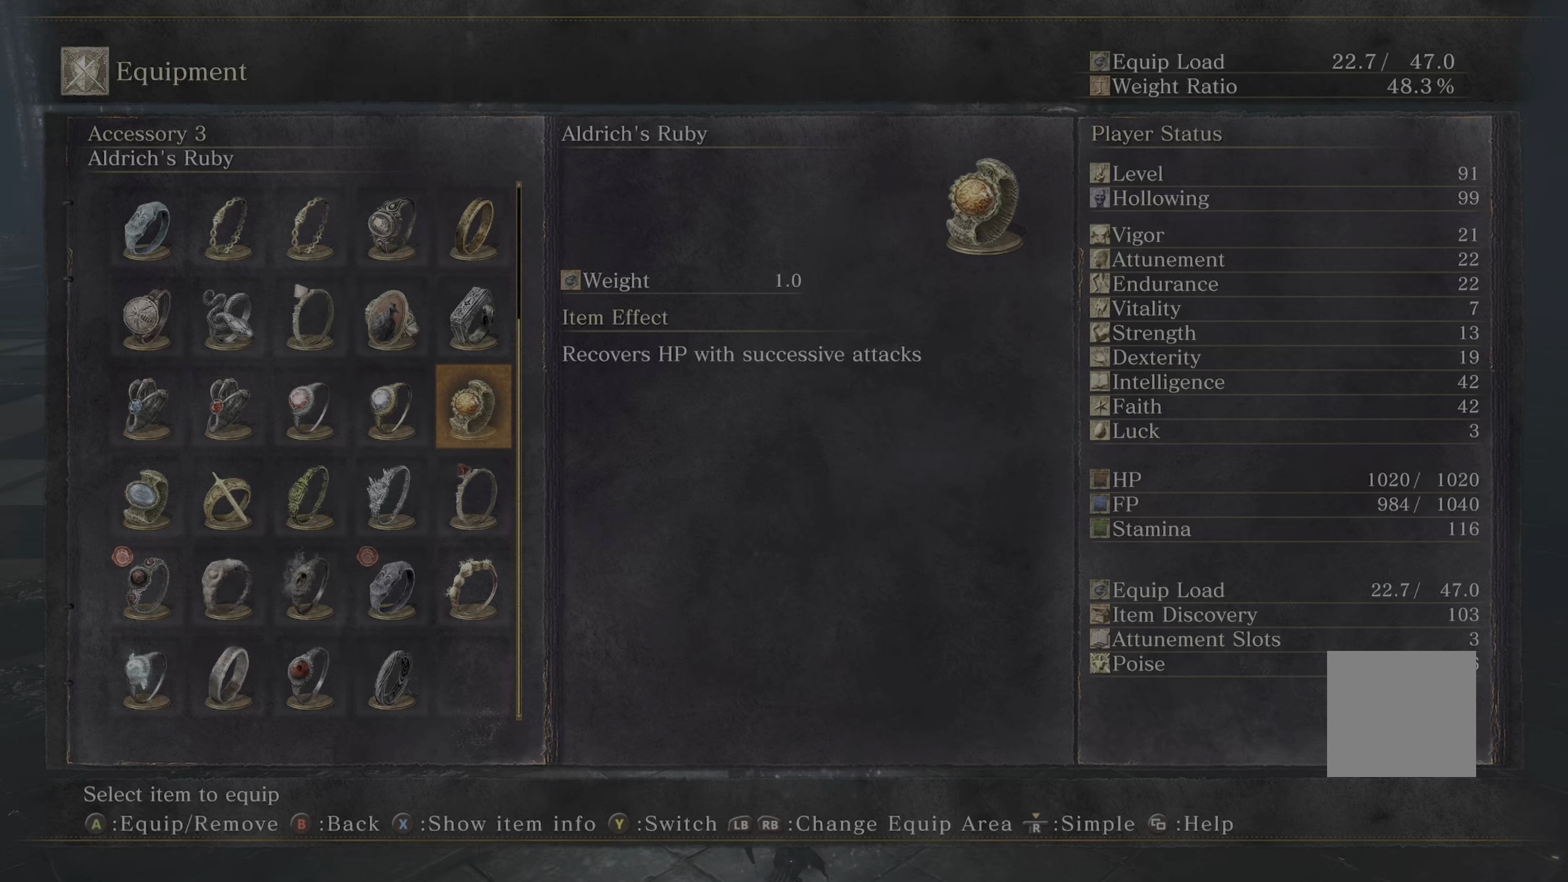
{"dt_ms": 500, "buttons": [], "left_stick": "center", "right_stick": "center", "events": [[167, "B", "down"], [317, "B", "up"]]}
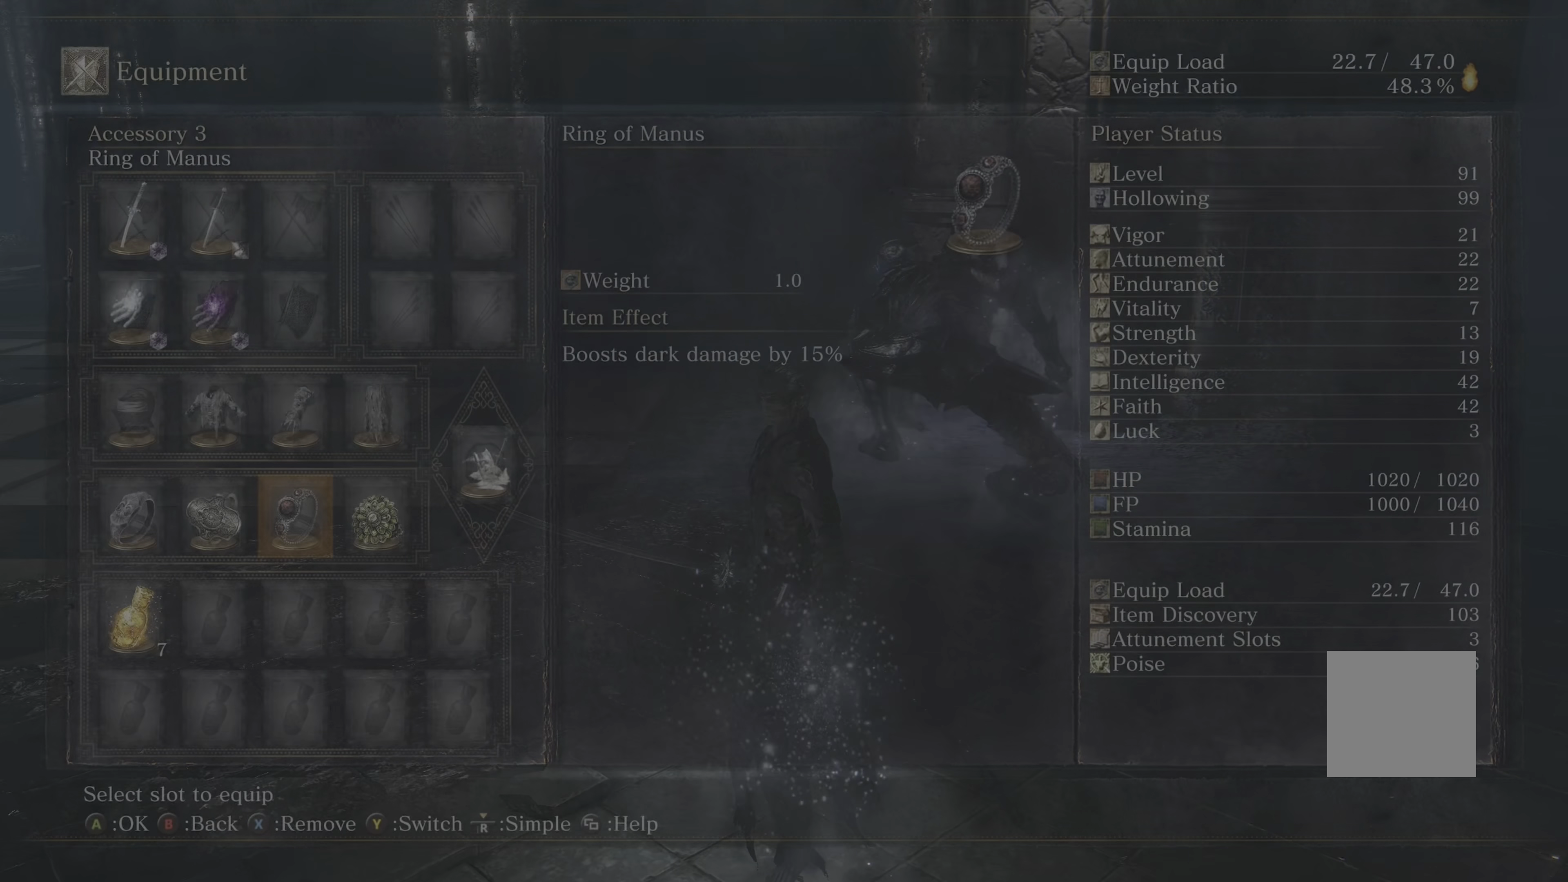
{"dt_ms": 500, "buttons": [], "left_stick": "center", "right_stick": "center", "events": [[133, "B", "down"], [283, "B", "up"]]}
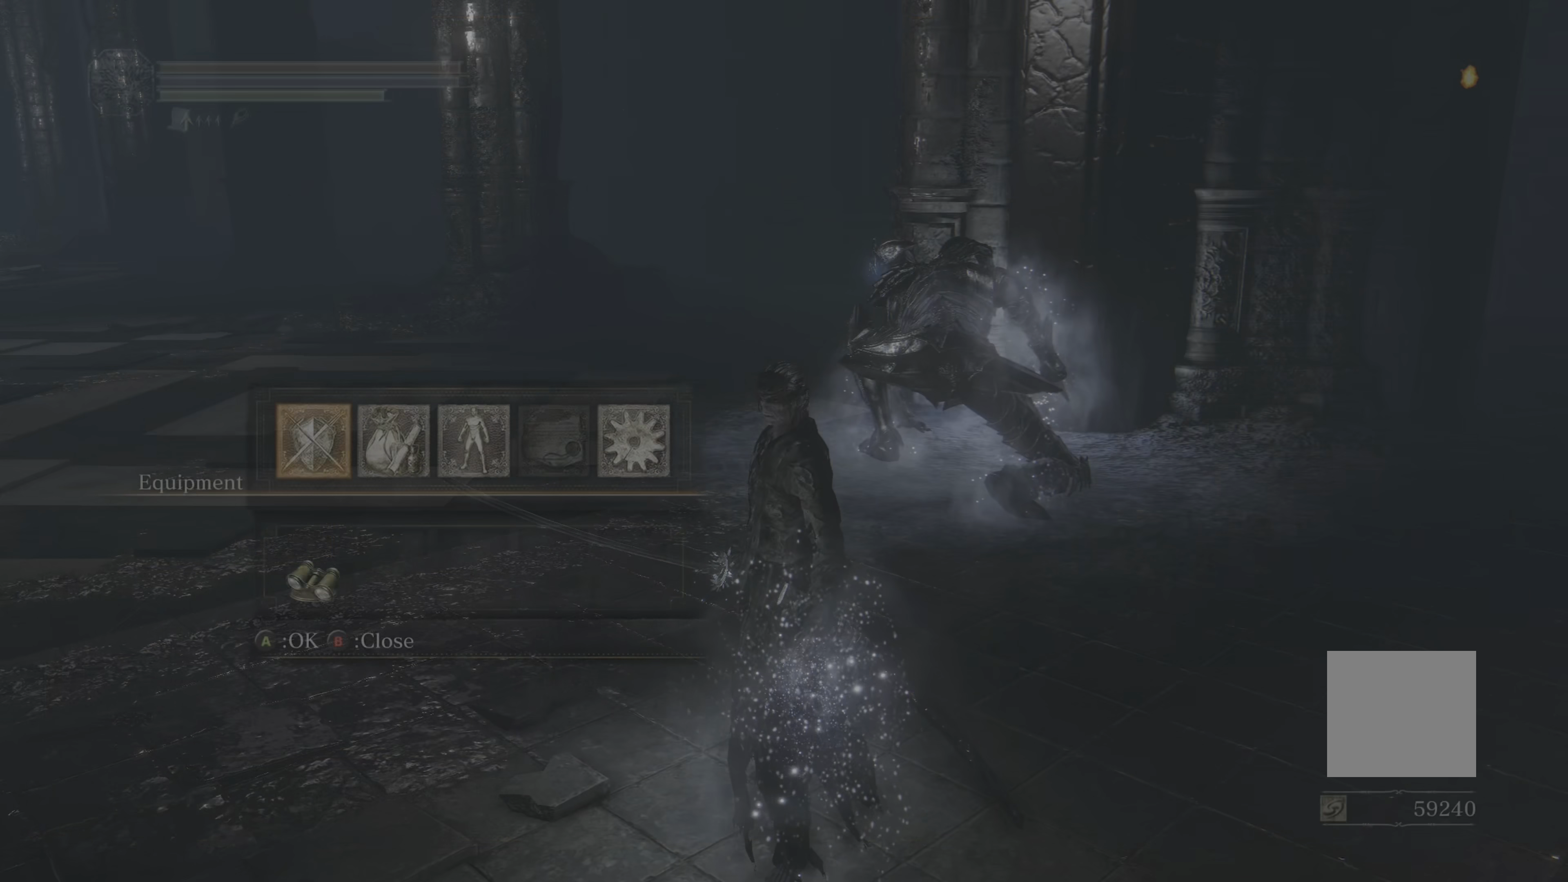
{"dt_ms": 500, "buttons": [], "left_stick": "center", "right_stick": "center", "events": []}
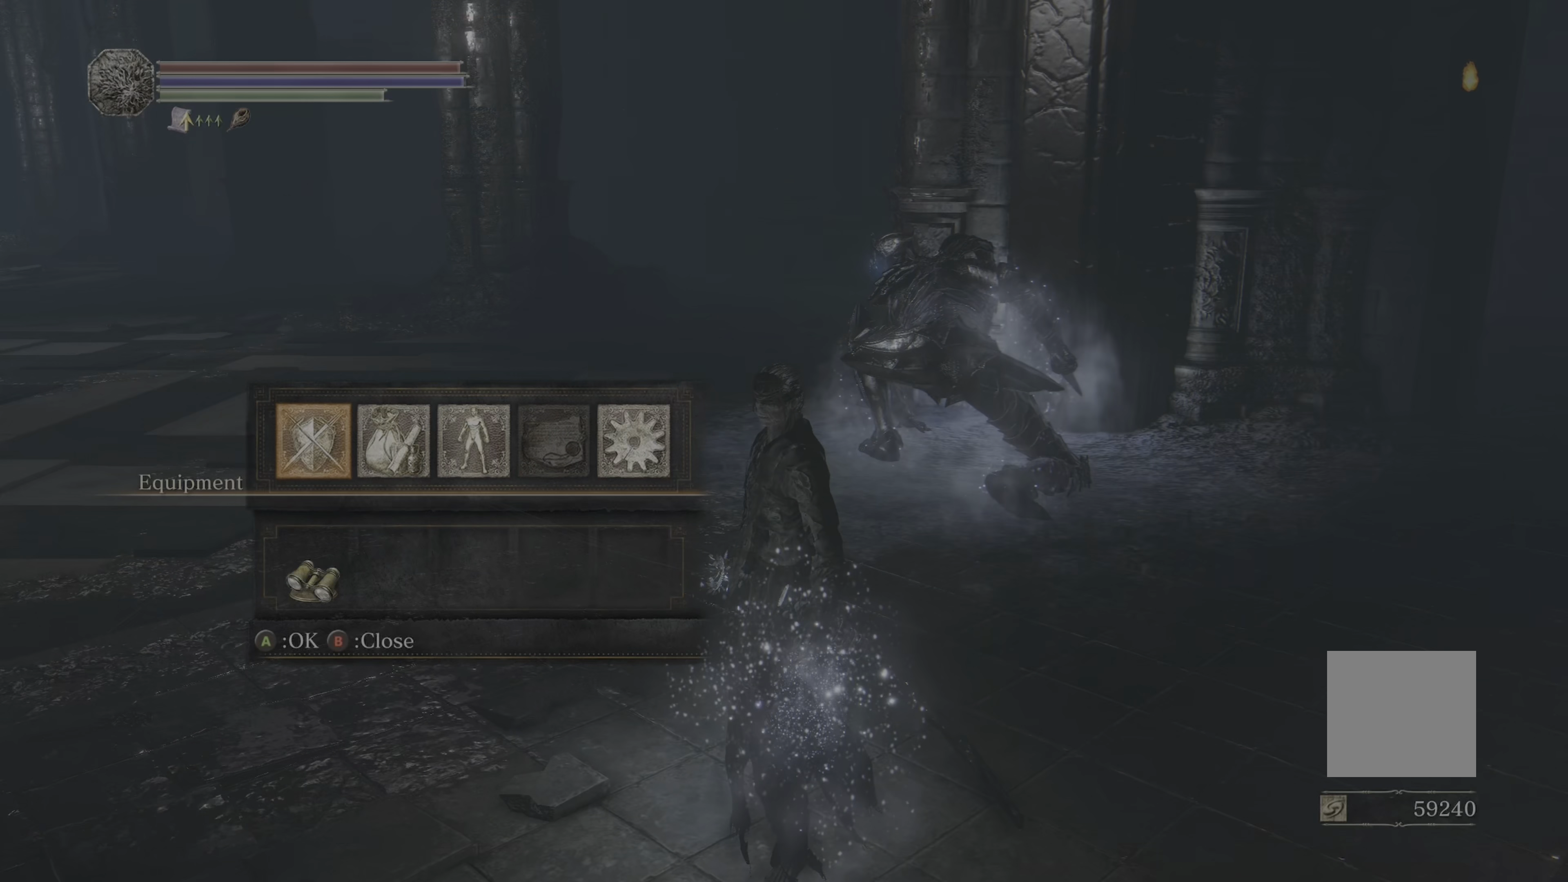
{"dt_ms": 500, "buttons": [], "left_stick": "center", "right_stick": "right", "events": [[200, "right_stick", "right"]]}
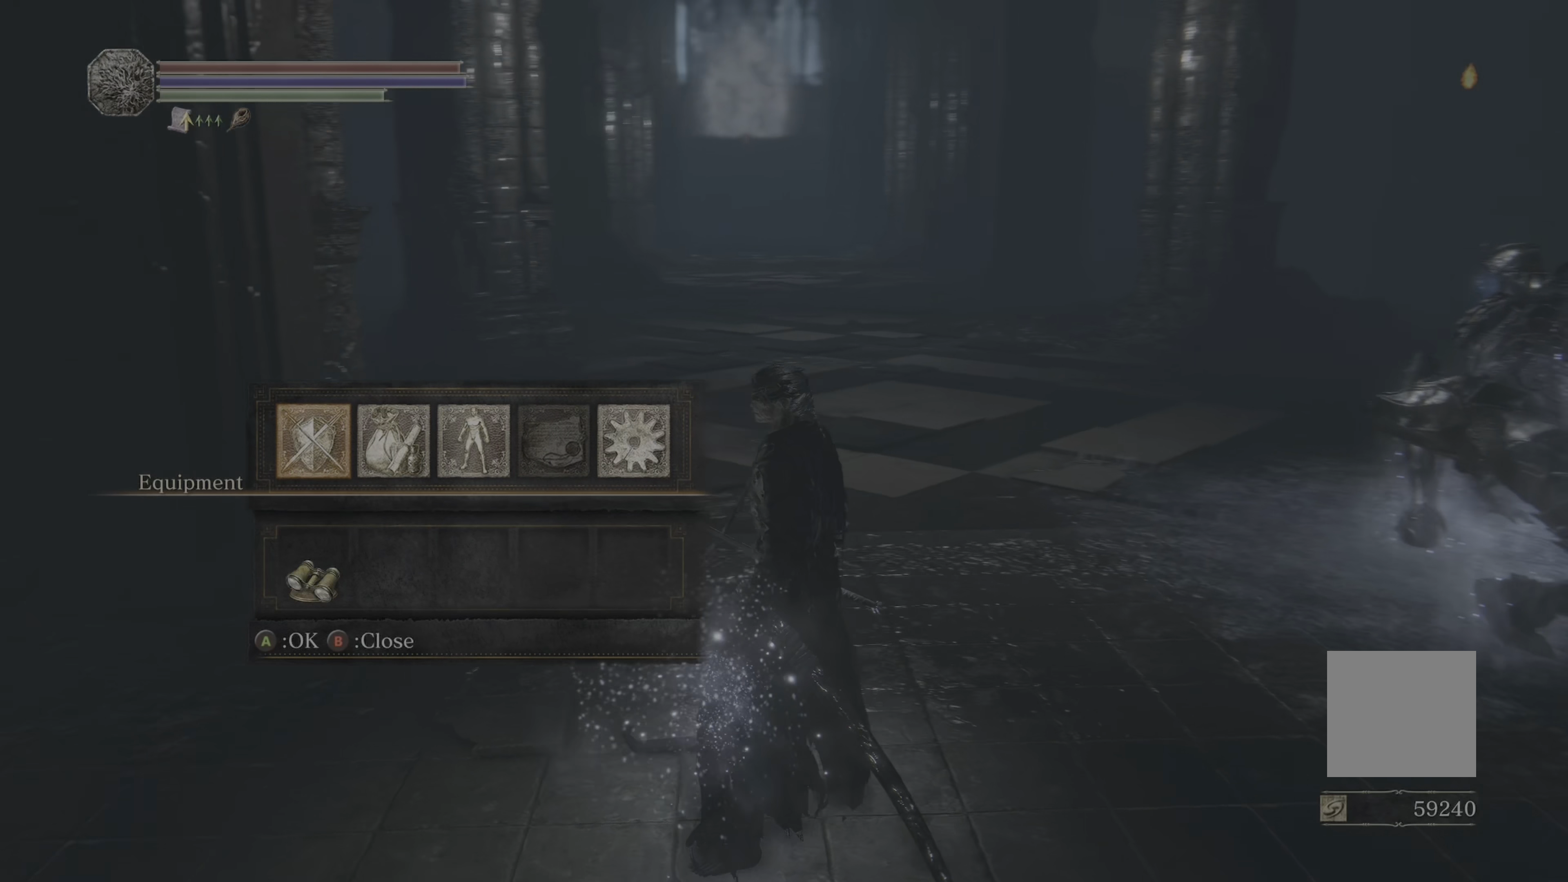
{"dt_ms": 500, "buttons": [], "left_stick": "center", "right_stick": "center", "events": [[50, "right_stick", "center"], [150, "B", "down"], [233, "B", "up"]]}
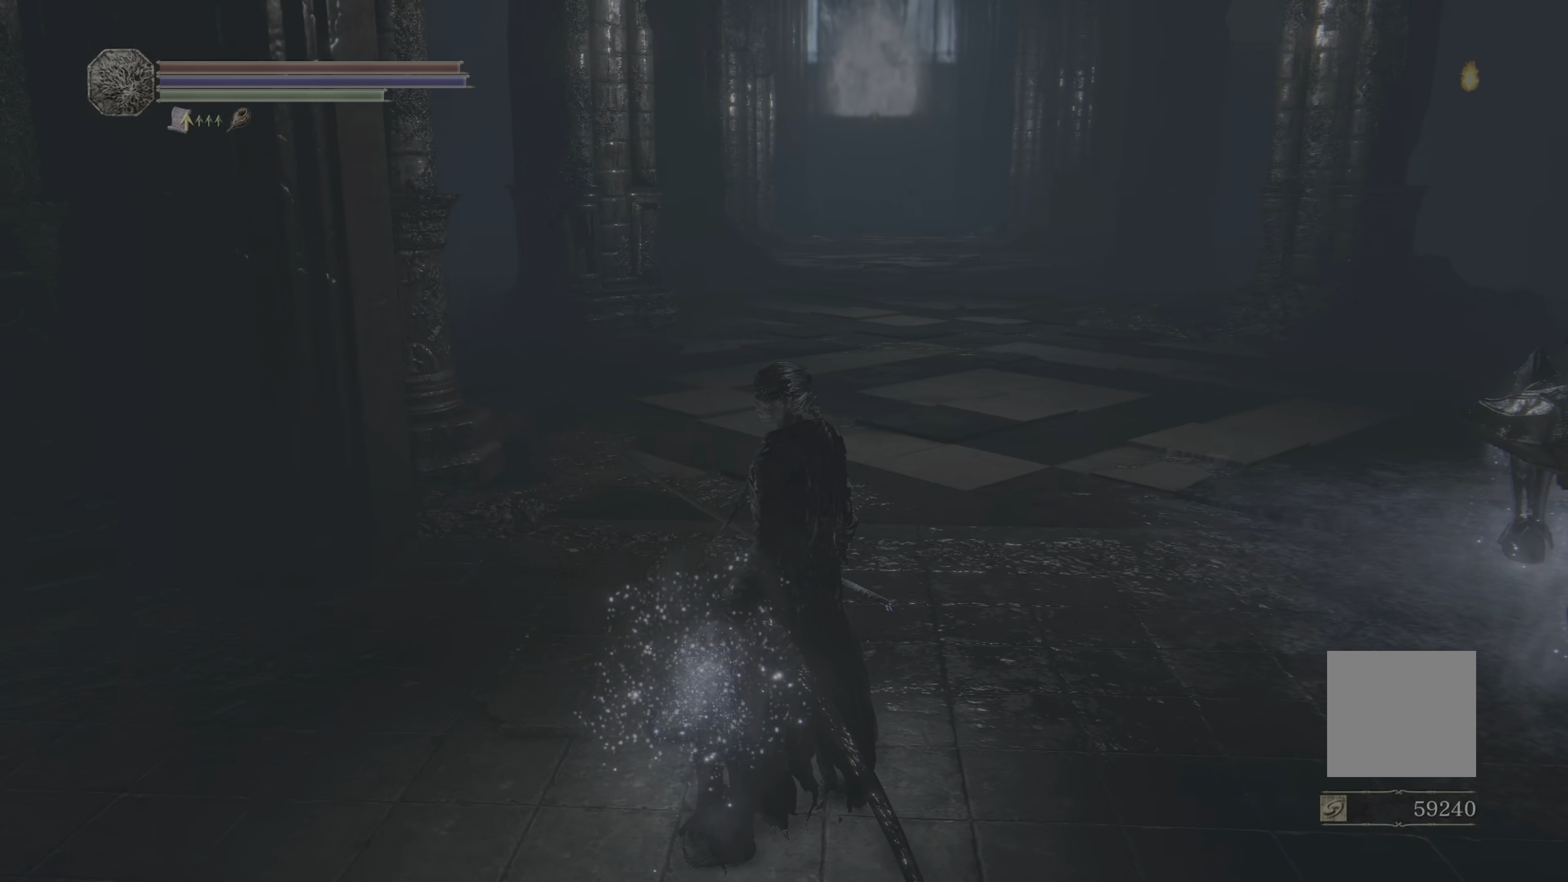
{"dt_ms": 500, "buttons": [], "left_stick": "up", "right_stick": "center", "events": [[183, "left_stick", "up"], [267, "right_stick", "down"], [467, "right_stick", "center"]]}
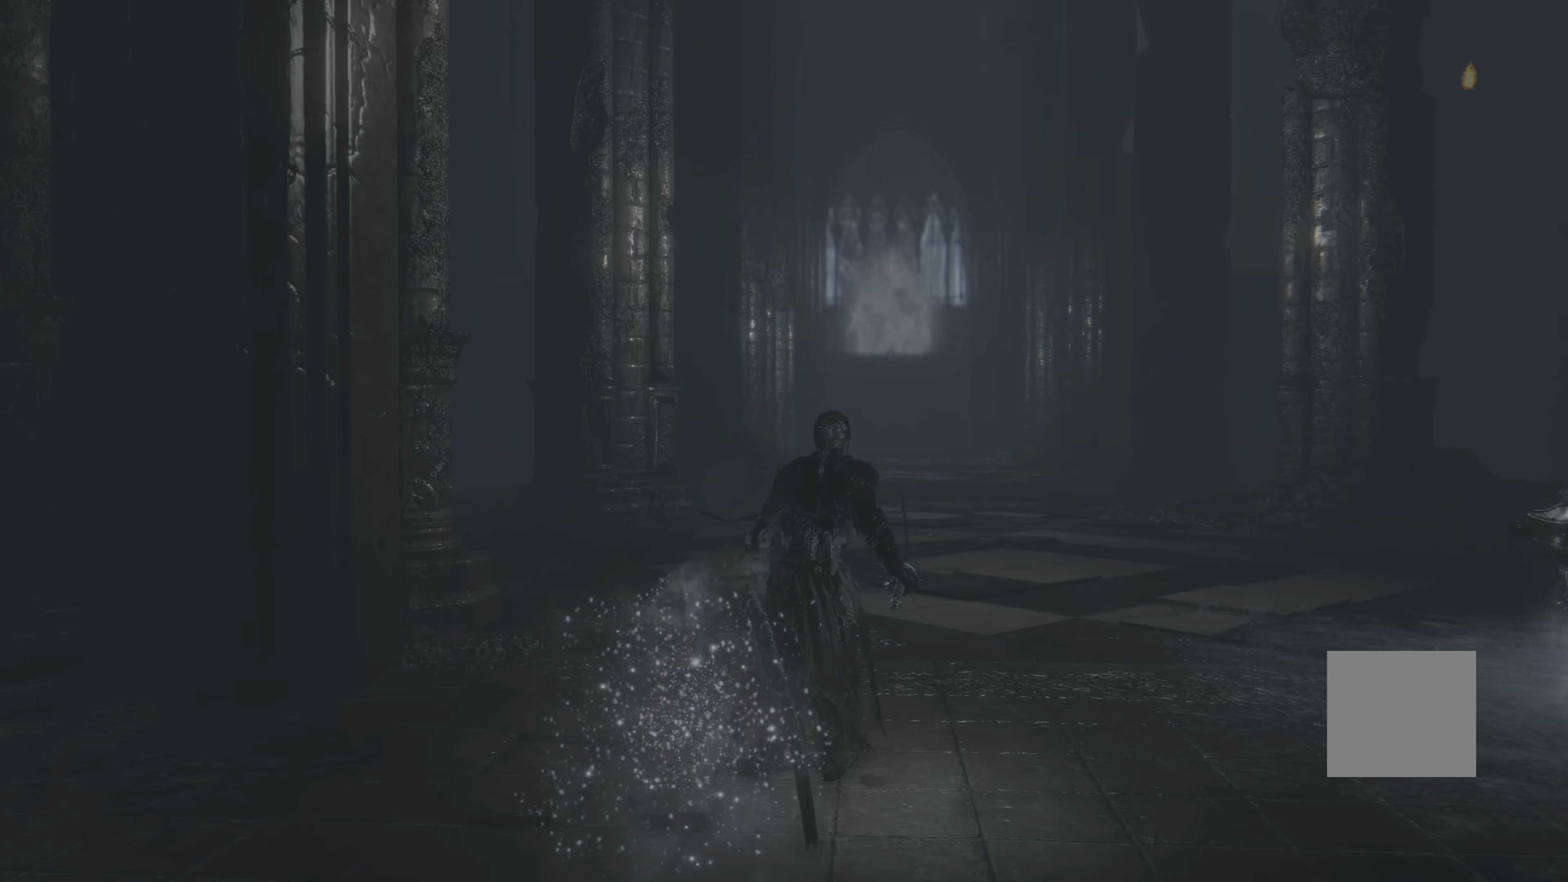
{"dt_ms": 500, "buttons": [], "left_stick": "center", "right_stick": "center", "events": [[183, "left_stick", "center"]]}
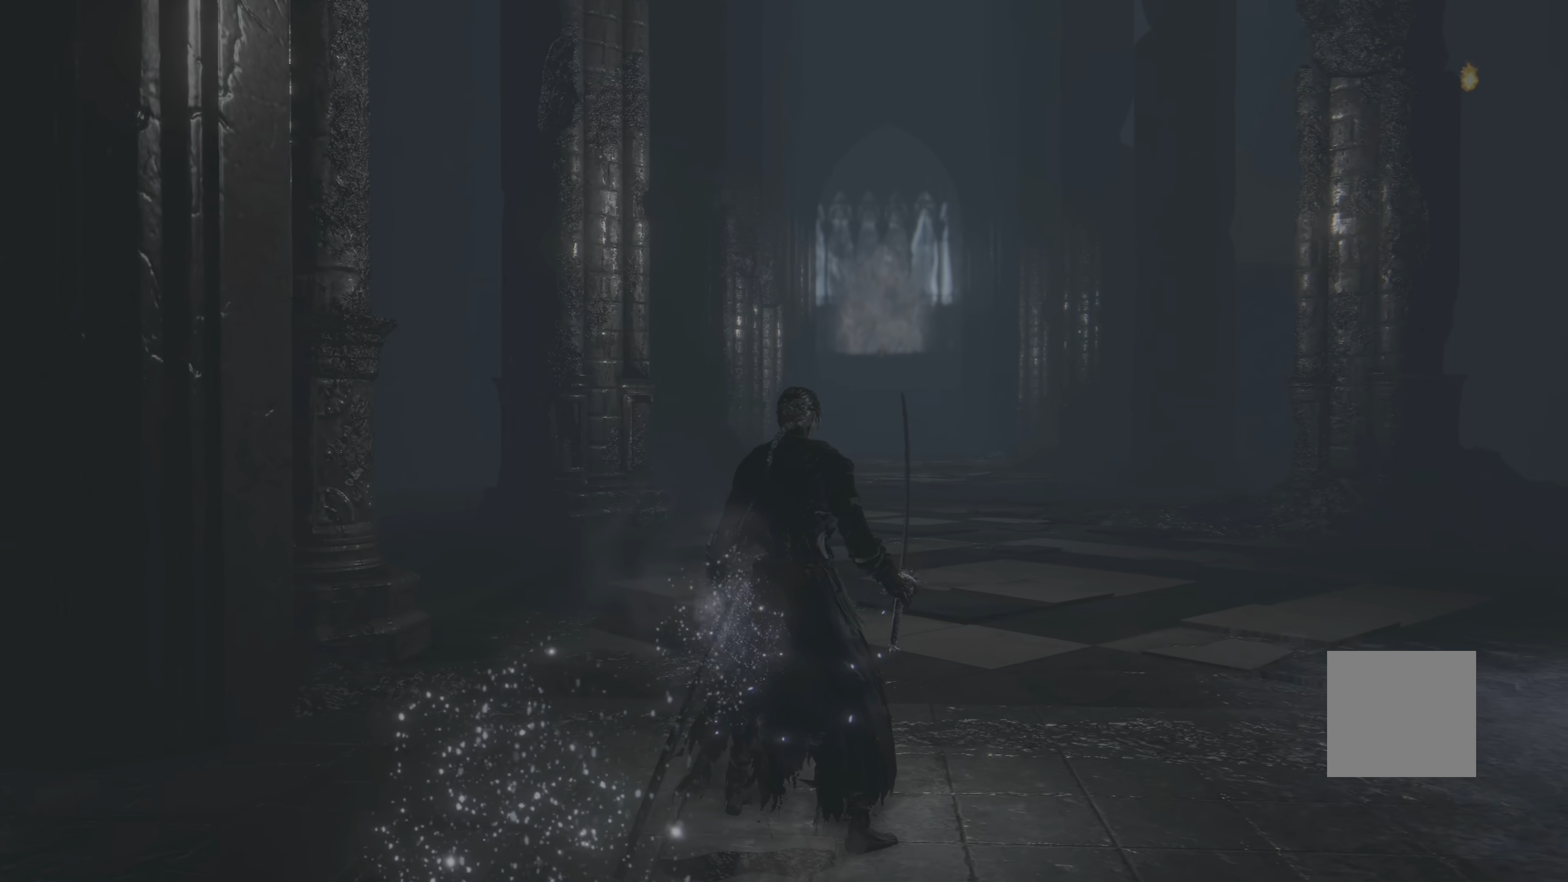
{"dt_ms": 500, "buttons": [], "left_stick": "center", "right_stick": "center", "events": []}